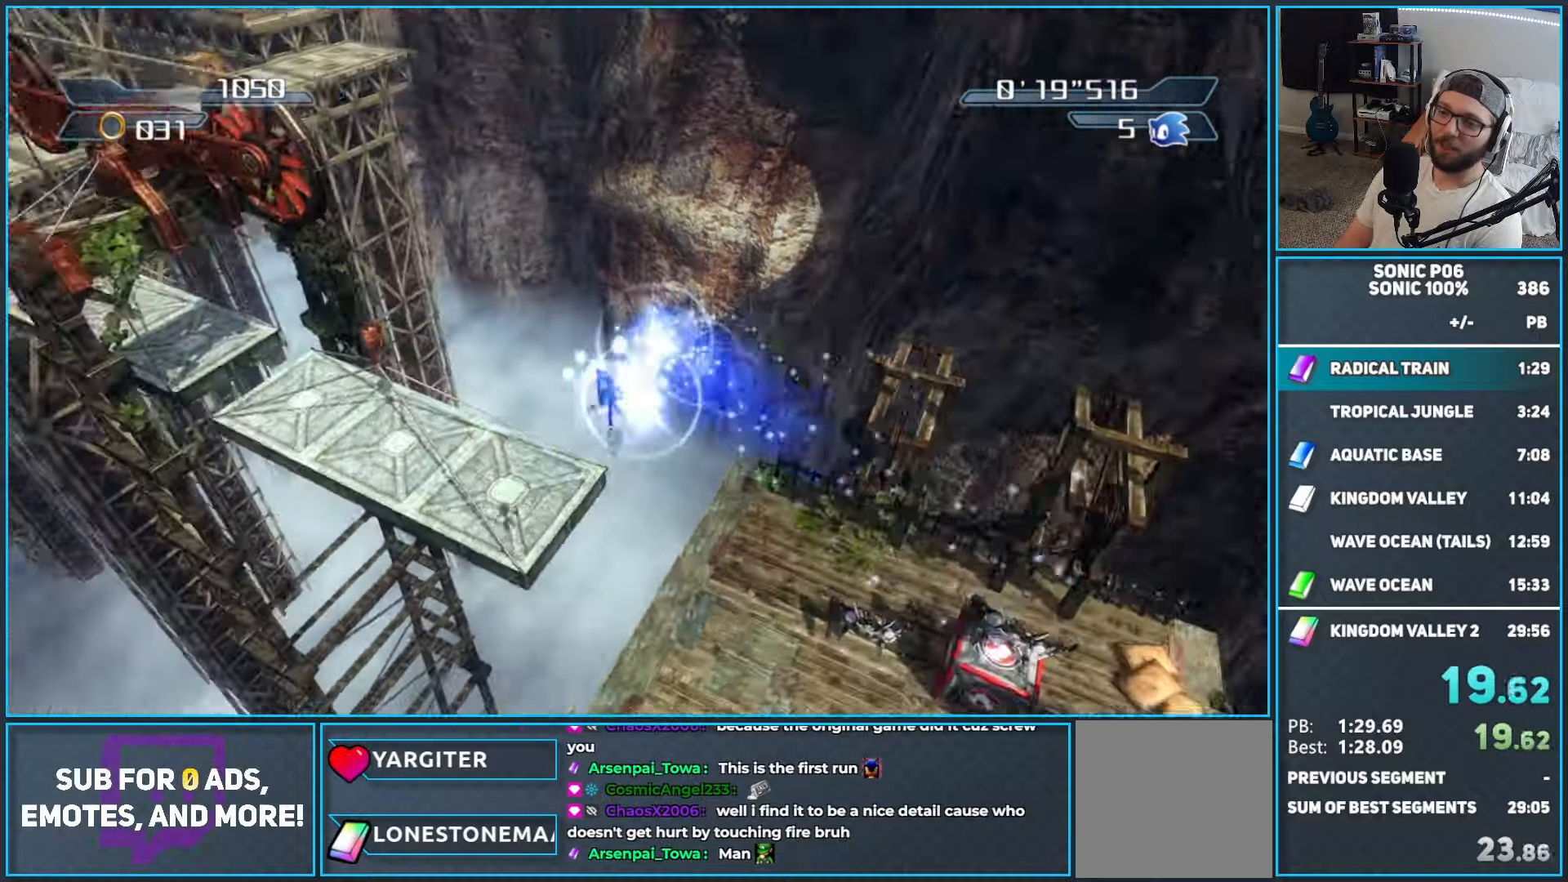
Gameplay with a controller (Xbox layout); each line is a JSON object with the inputs held at the frame after it. "events" lists button and stick changes between this image and that frame as [ms after this image, input, new state], when the widget could be followed in between.
{"buttons": ["A"], "left_stick": "up-left", "right_stick": "center", "events": [[150, "A", "up"], [200, "X", "up"], [383, "X", "down"], [450, "X", "up"], [500, "A", "down"]]}
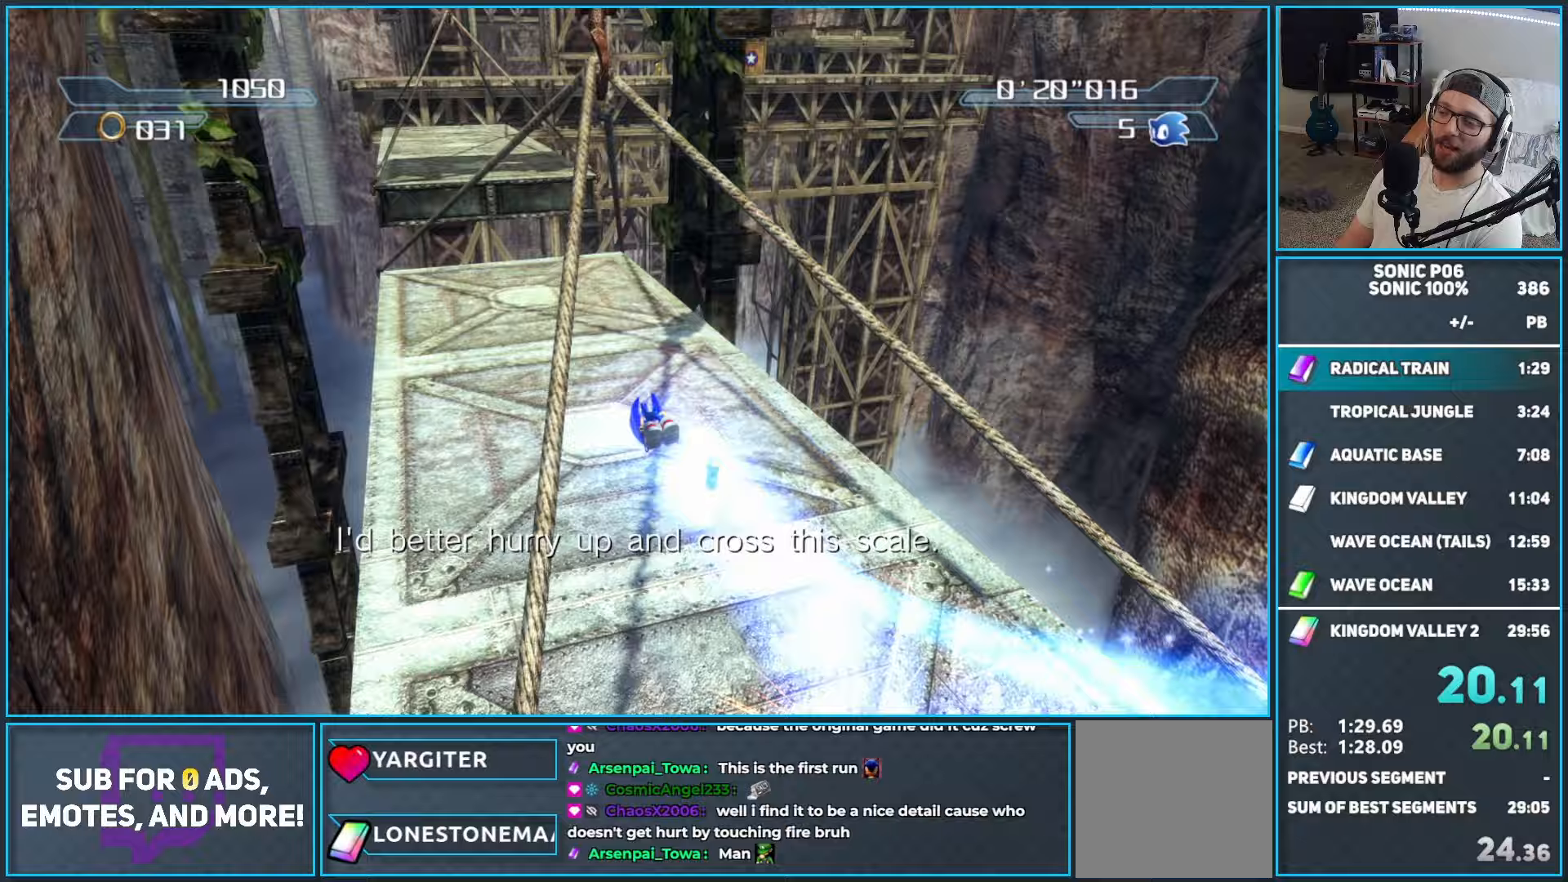
{"buttons": ["A", "X"], "left_stick": "up-right", "right_stick": "center", "events": [[233, "left_stick", "up"], [300, "A", "up"], [433, "X", "down"], [467, "A", "down"], [500, "left_stick", "up-right"]]}
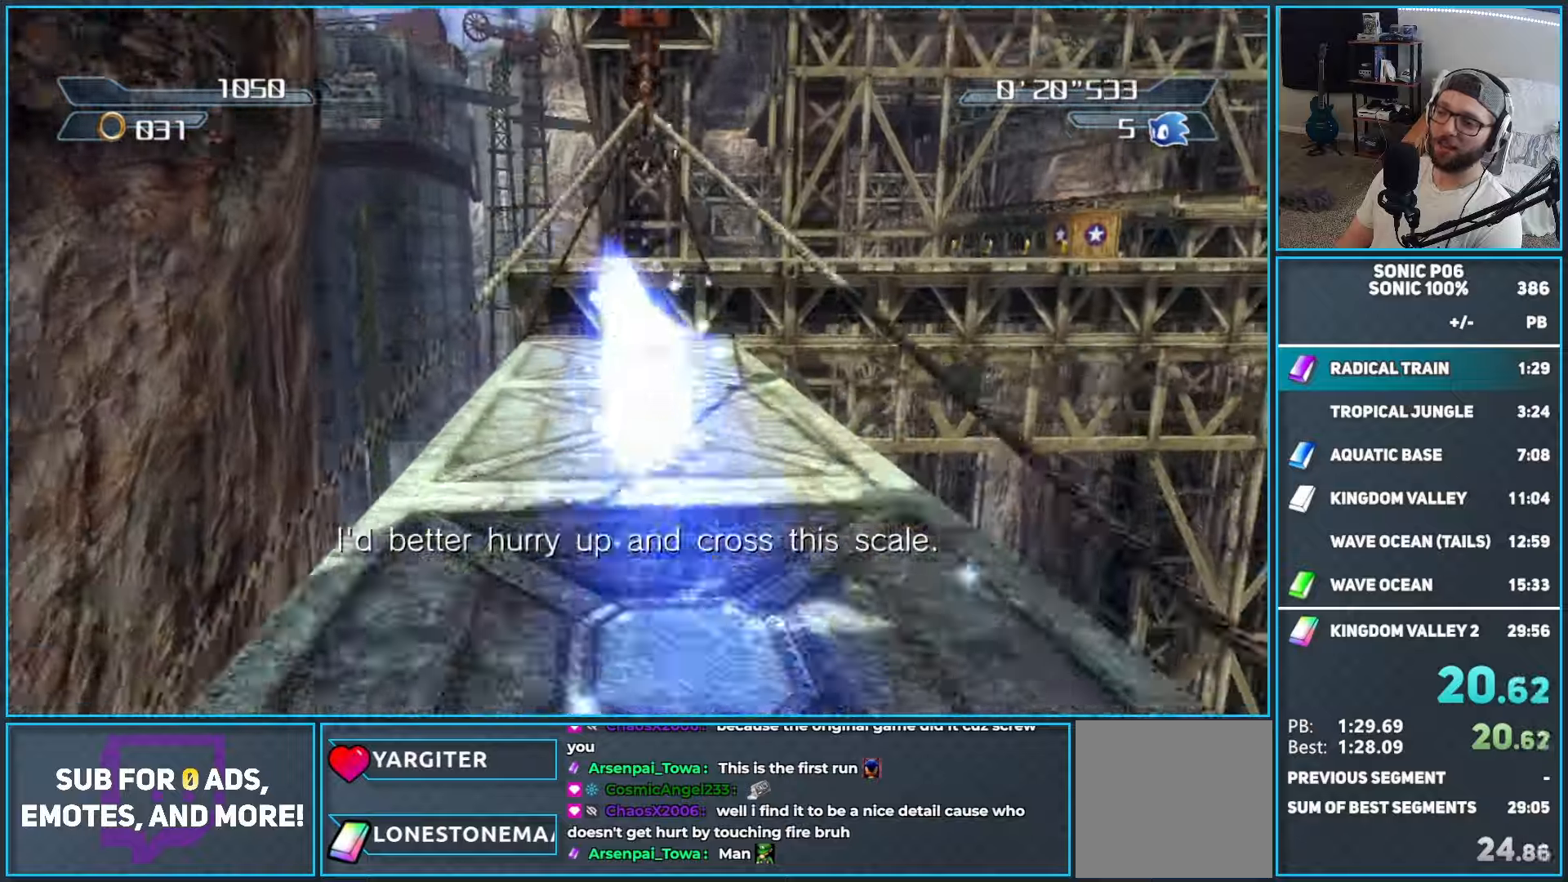
{"buttons": ["A"], "left_stick": "up", "right_stick": "center", "events": [[50, "A", "up"], [50, "X", "up"], [150, "A", "down"], [300, "left_stick", "up"]]}
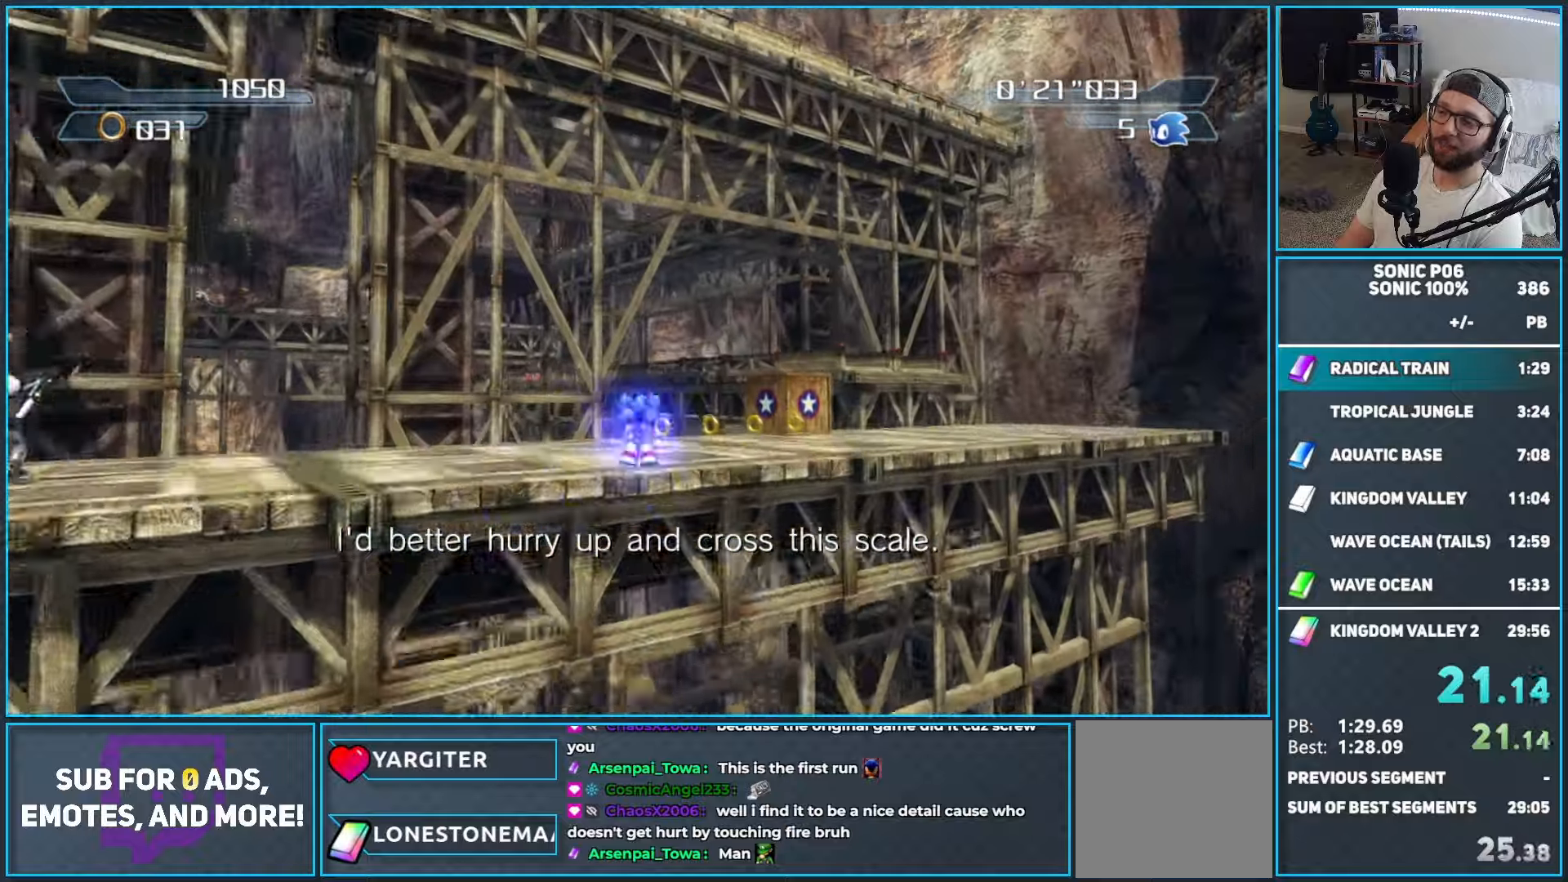
{"buttons": ["A", "X"], "left_stick": "up-left", "right_stick": "center", "events": [[83, "A", "up"], [250, "X", "down"], [283, "A", "down"], [367, "X", "up"], [383, "A", "up"], [467, "X", "down"], [467, "left_stick", "up-left"], [500, "A", "down"]]}
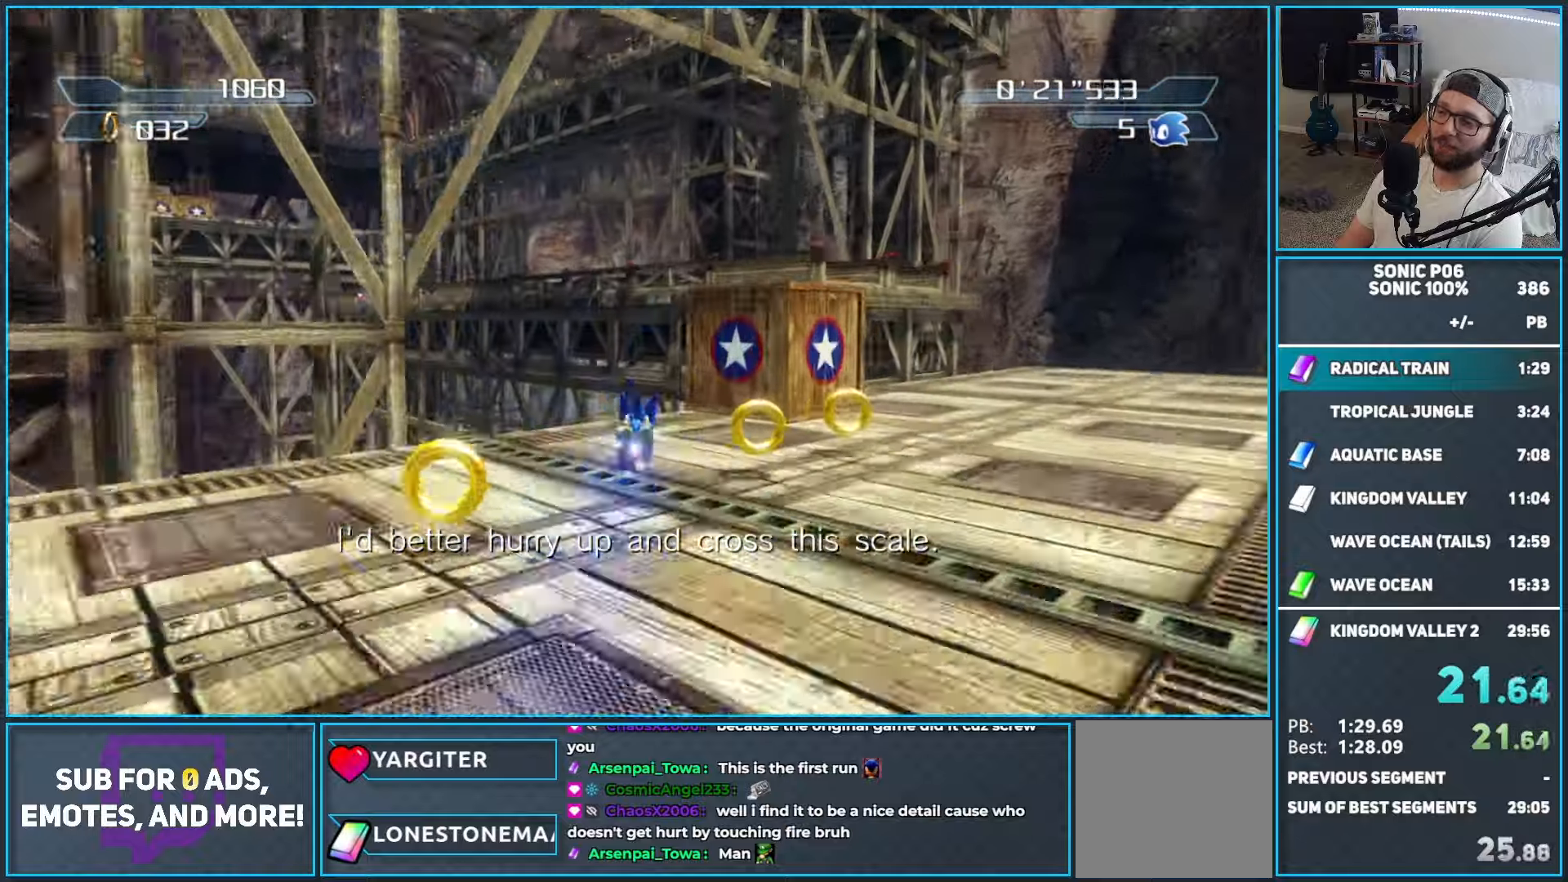
{"buttons": [], "left_stick": "up-left", "right_stick": "center", "events": [[17, "X", "up"], [33, "A", "up"], [67, "A", "down"], [500, "A", "up"]]}
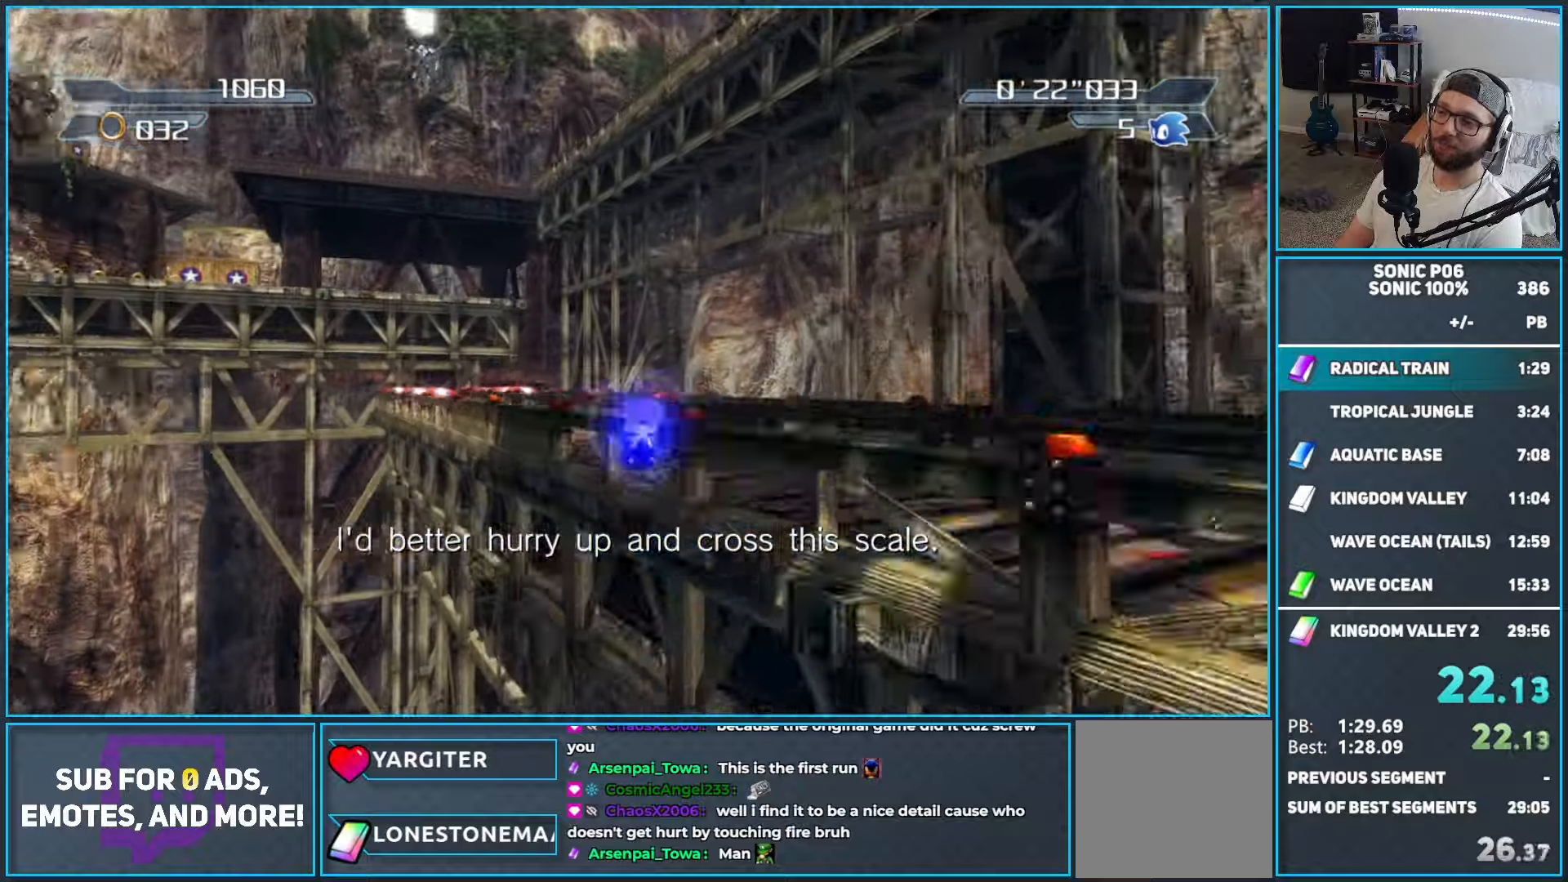
{"buttons": [], "left_stick": "up", "right_stick": "center", "events": [[67, "A", "down"], [83, "left_stick", "up"], [167, "A", "up"]]}
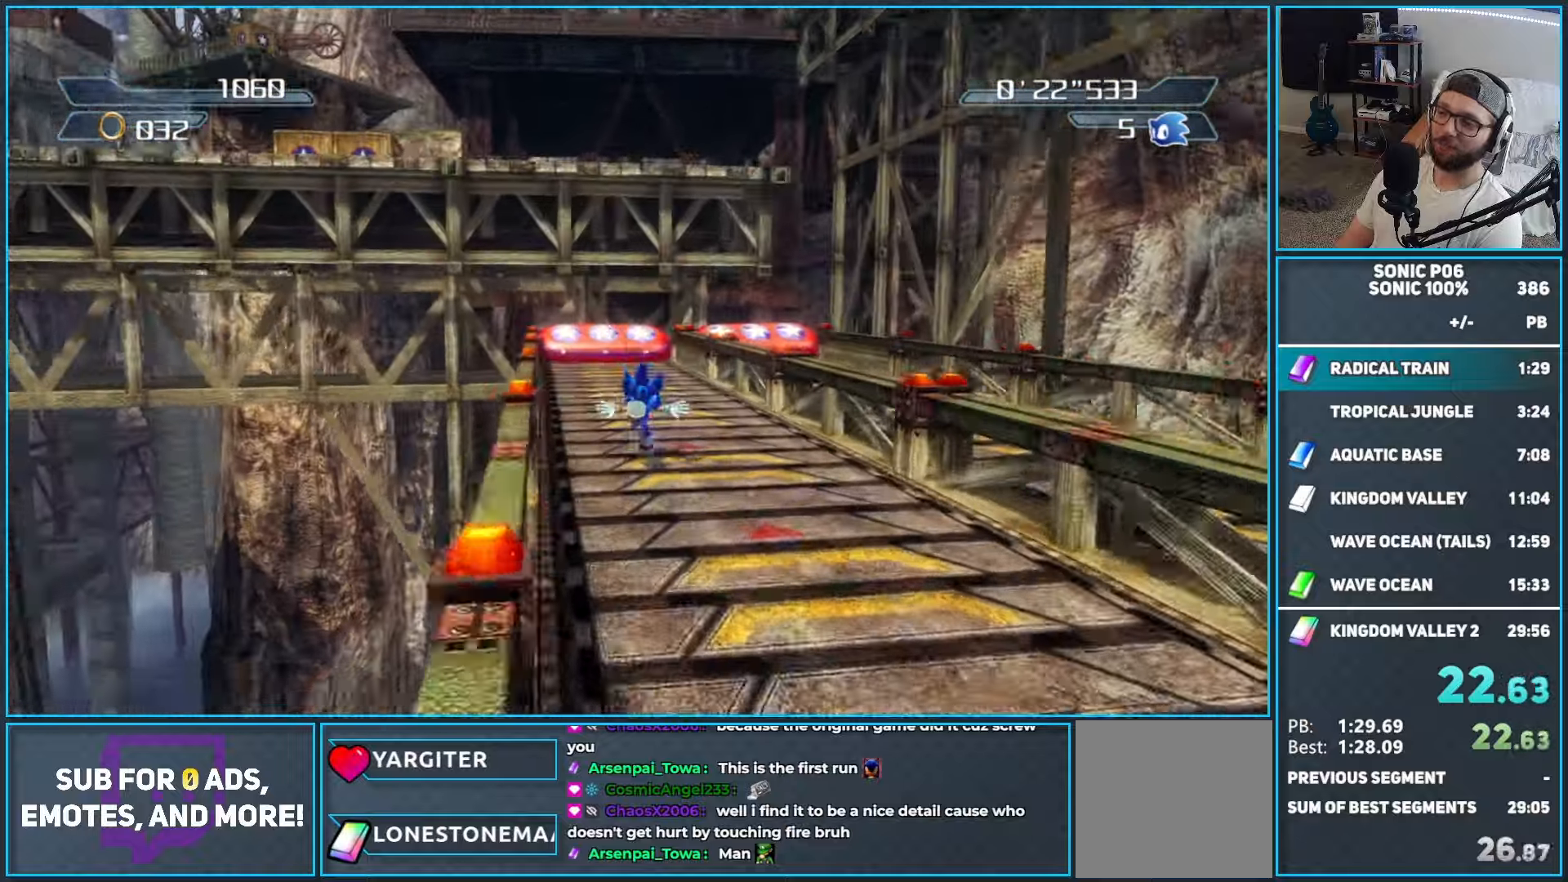
{"buttons": [], "left_stick": "up", "right_stick": "center", "events": [[167, "right_stick", "down-right"], [367, "right_stick", "center"]]}
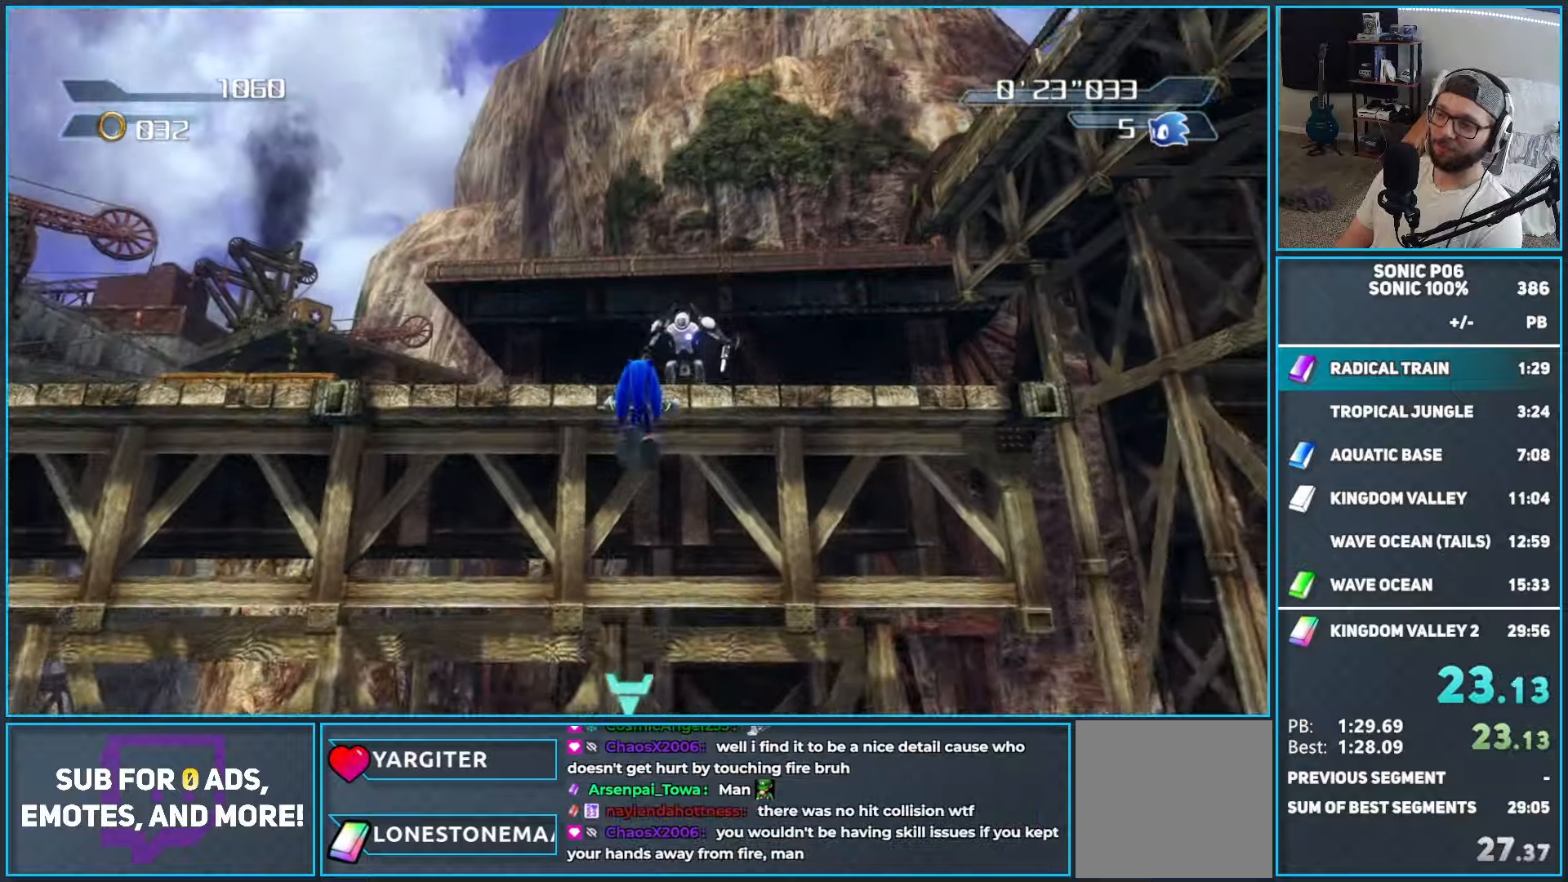
{"buttons": ["X"], "left_stick": "up", "right_stick": "center", "events": [[183, "A", "down"], [417, "A", "up"], [500, "X", "down"]]}
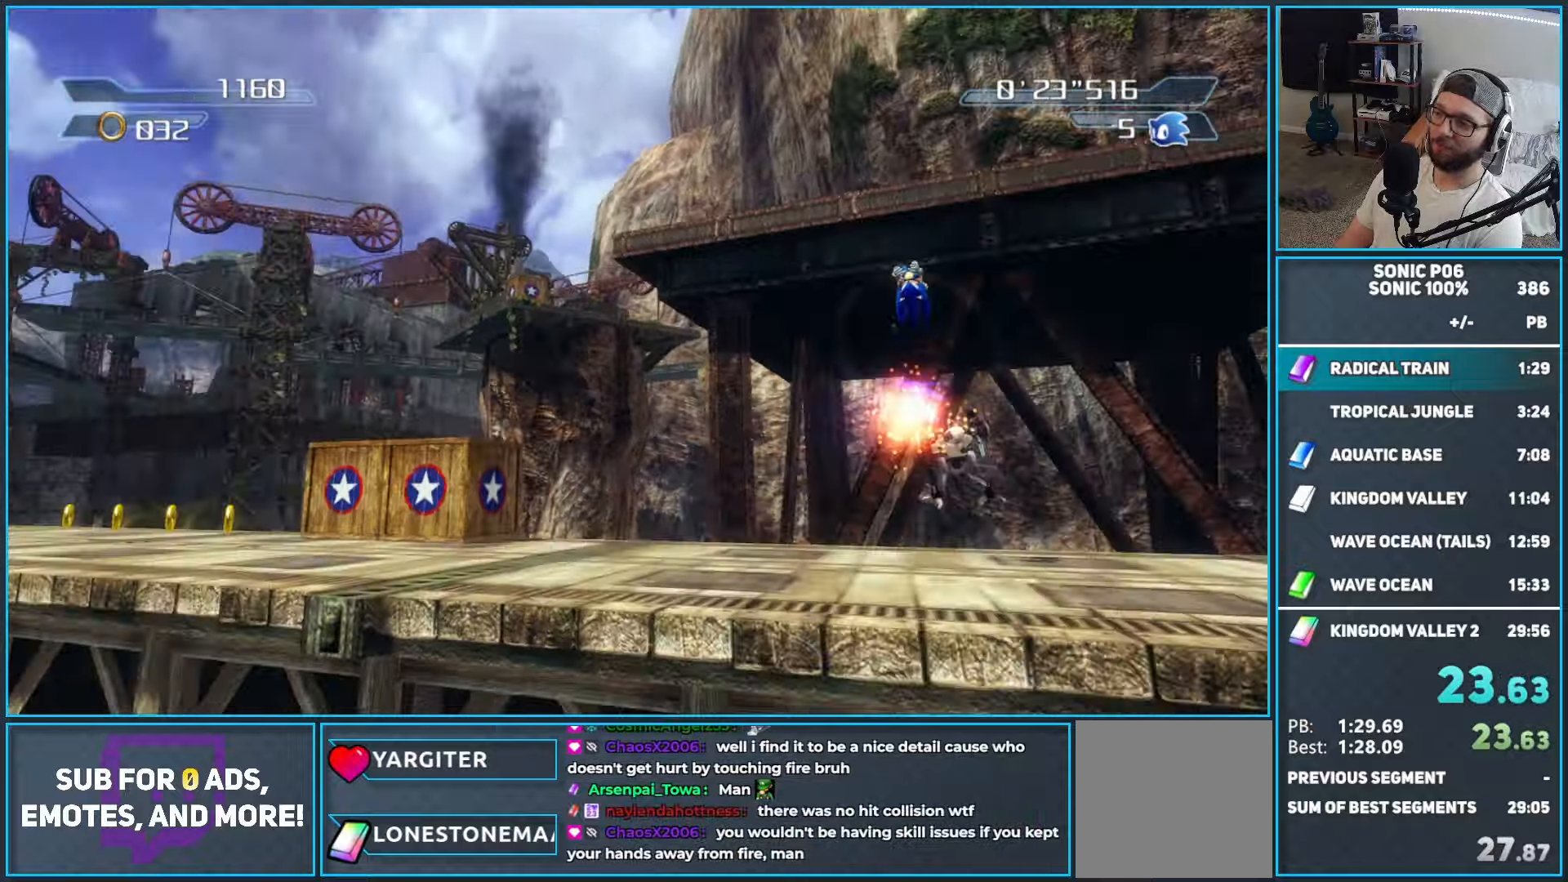
{"buttons": [], "left_stick": "down", "right_stick": "center", "events": [[150, "X", "up"], [167, "left_stick", "up-right"], [233, "X", "down"], [300, "left_stick", "right"], [417, "X", "up"], [500, "left_stick", "down"]]}
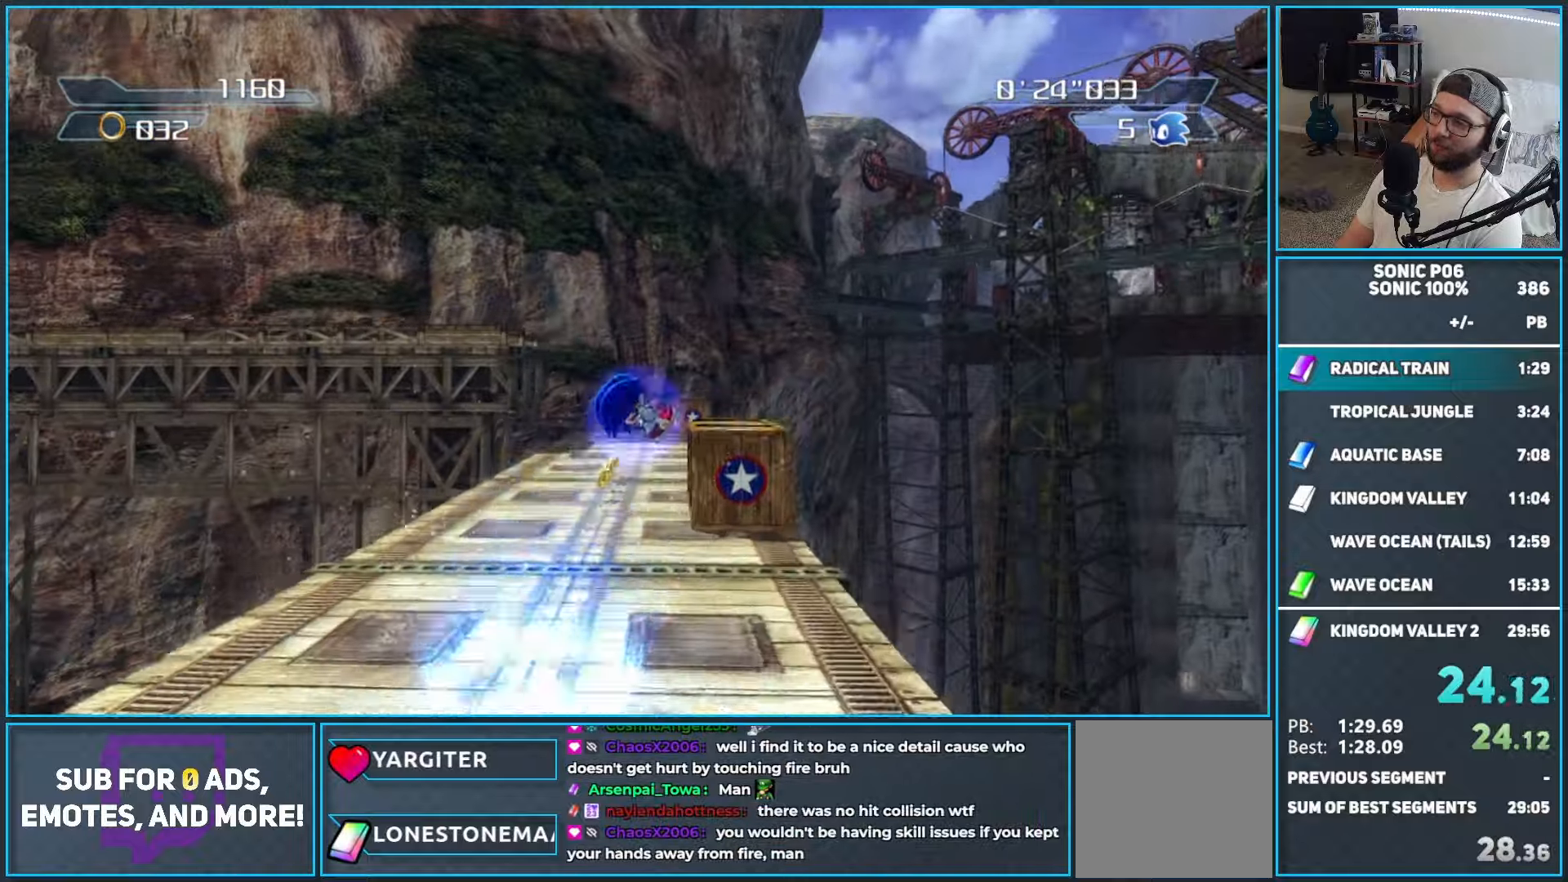
{"buttons": [], "left_stick": "down-left", "right_stick": "center", "events": [[50, "left_stick", "down-left"]]}
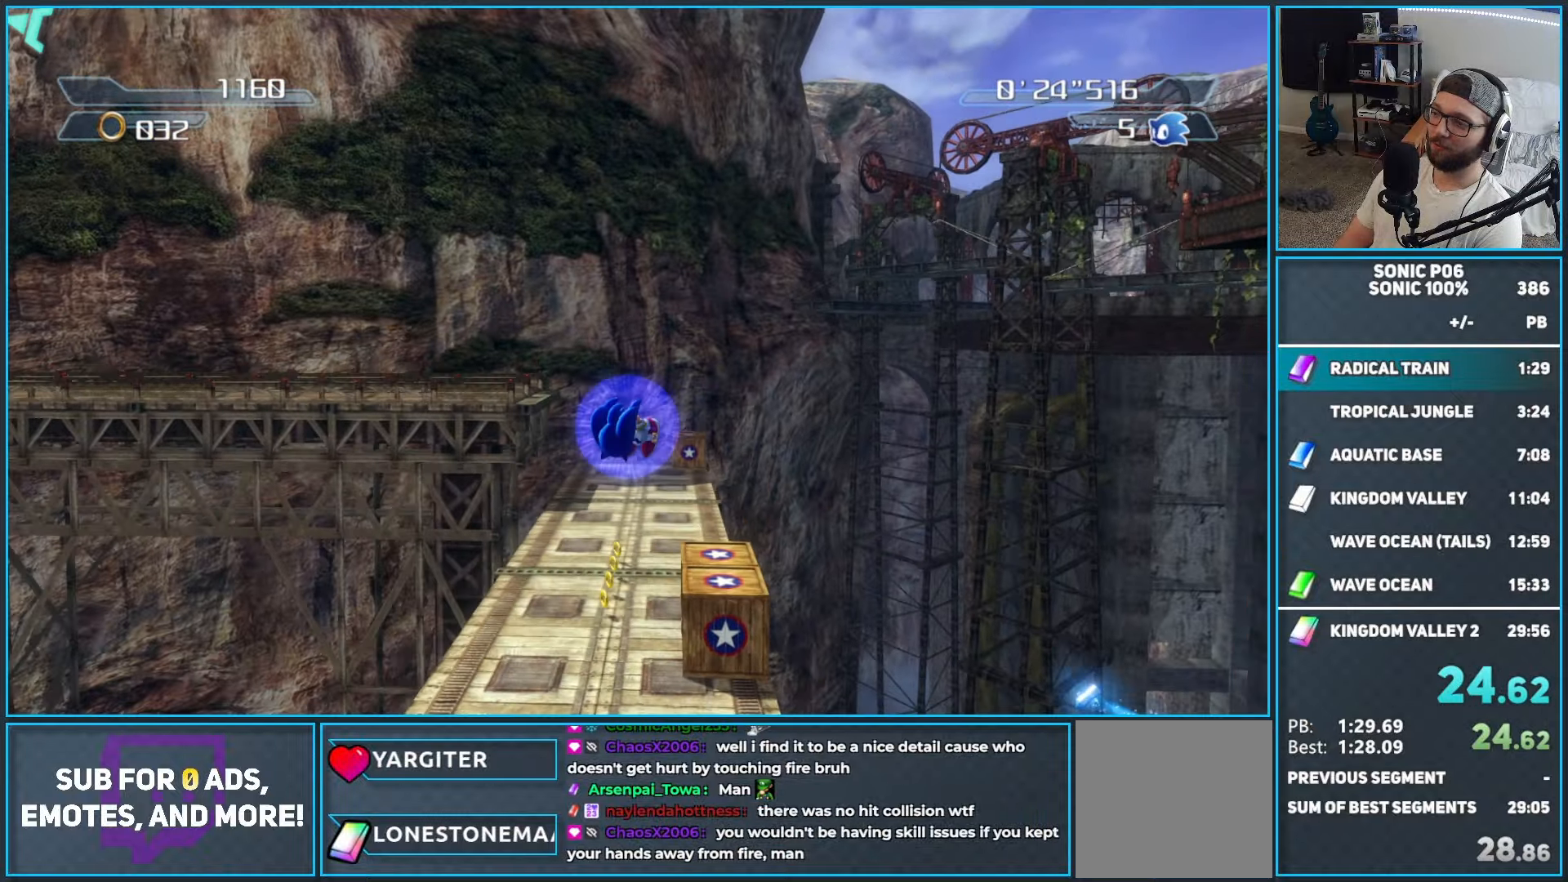
{"buttons": [], "left_stick": "down-right", "right_stick": "center", "events": [[117, "A", "down"], [367, "A", "up"], [383, "left_stick", "down"], [500, "left_stick", "down-right"]]}
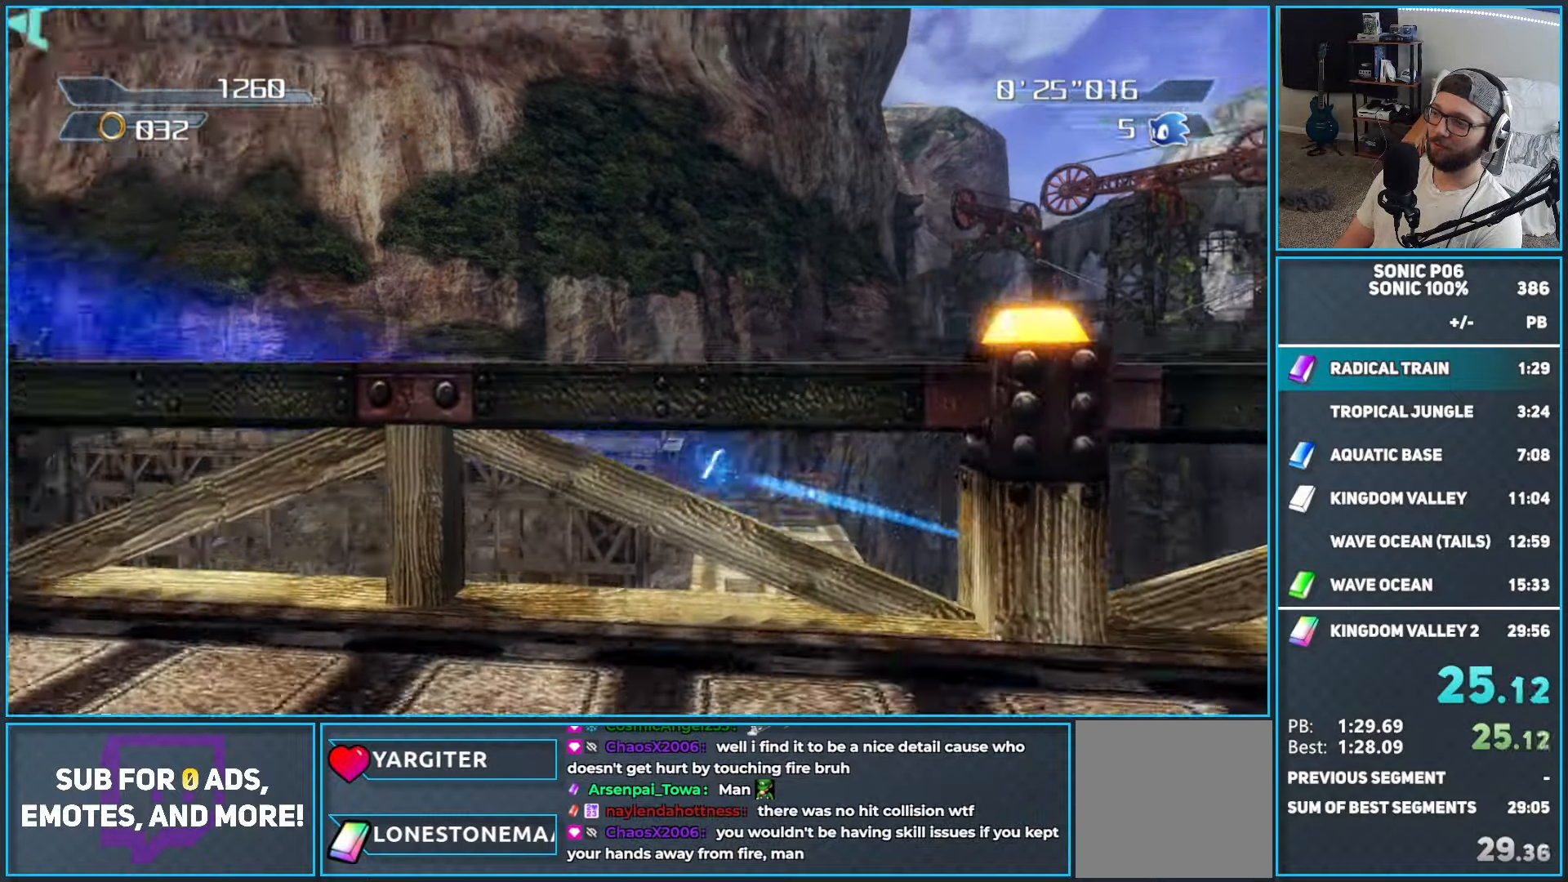
{"buttons": [], "left_stick": "down-right", "right_stick": "center", "events": [[250, "X", "down"], [300, "A", "down"], [433, "A", "up"], [433, "X", "up"]]}
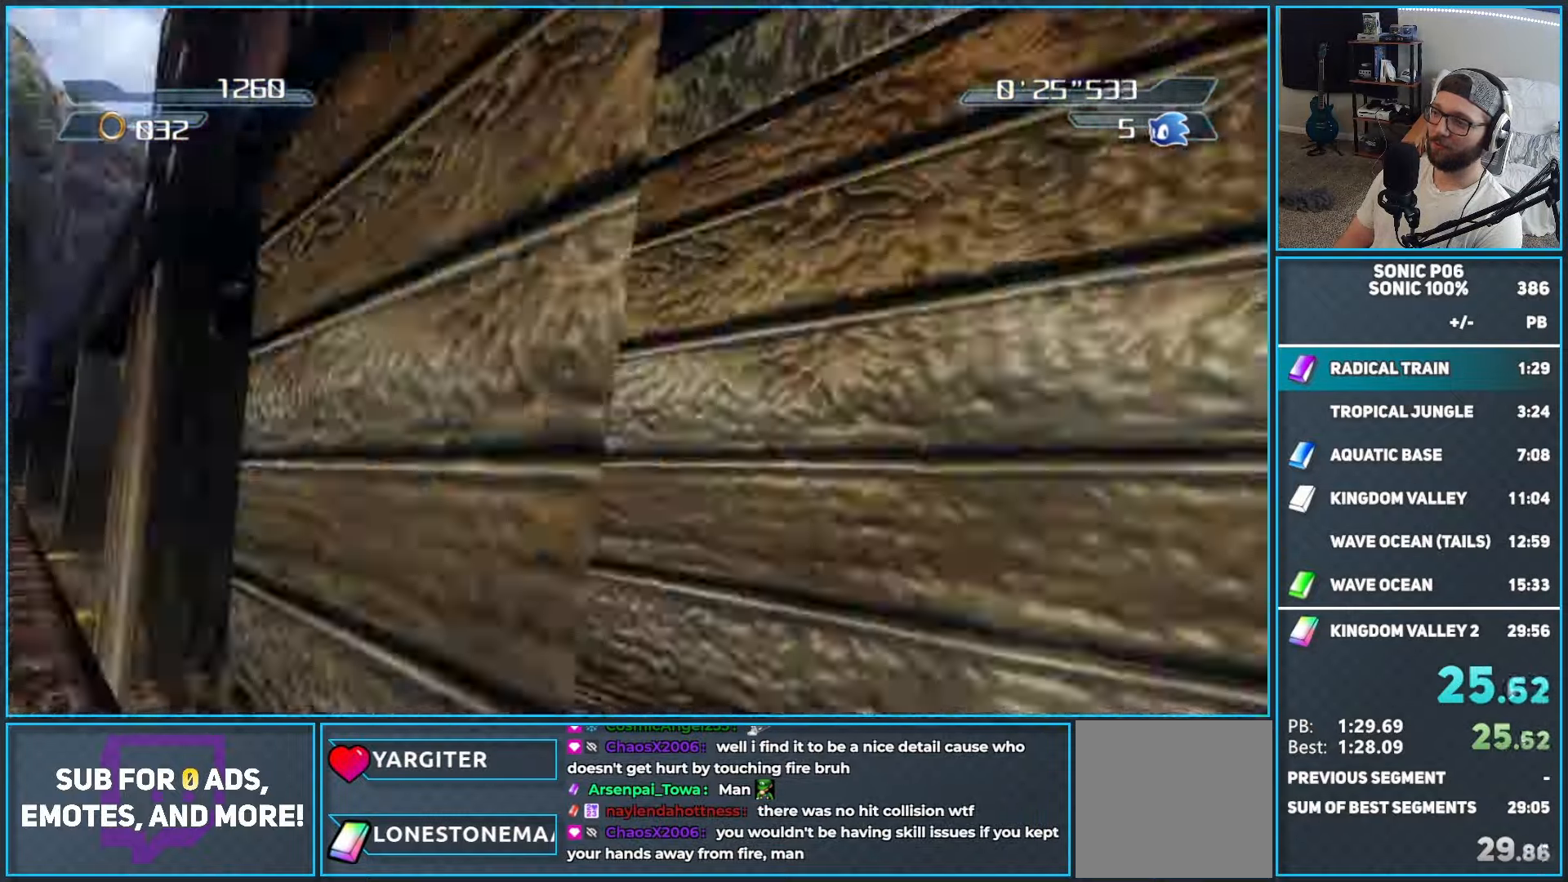
{"buttons": [], "left_stick": "up-left", "right_stick": "center", "events": [[133, "A", "down"], [217, "left_stick", "up"], [450, "left_stick", "up-left"], [467, "A", "up"]]}
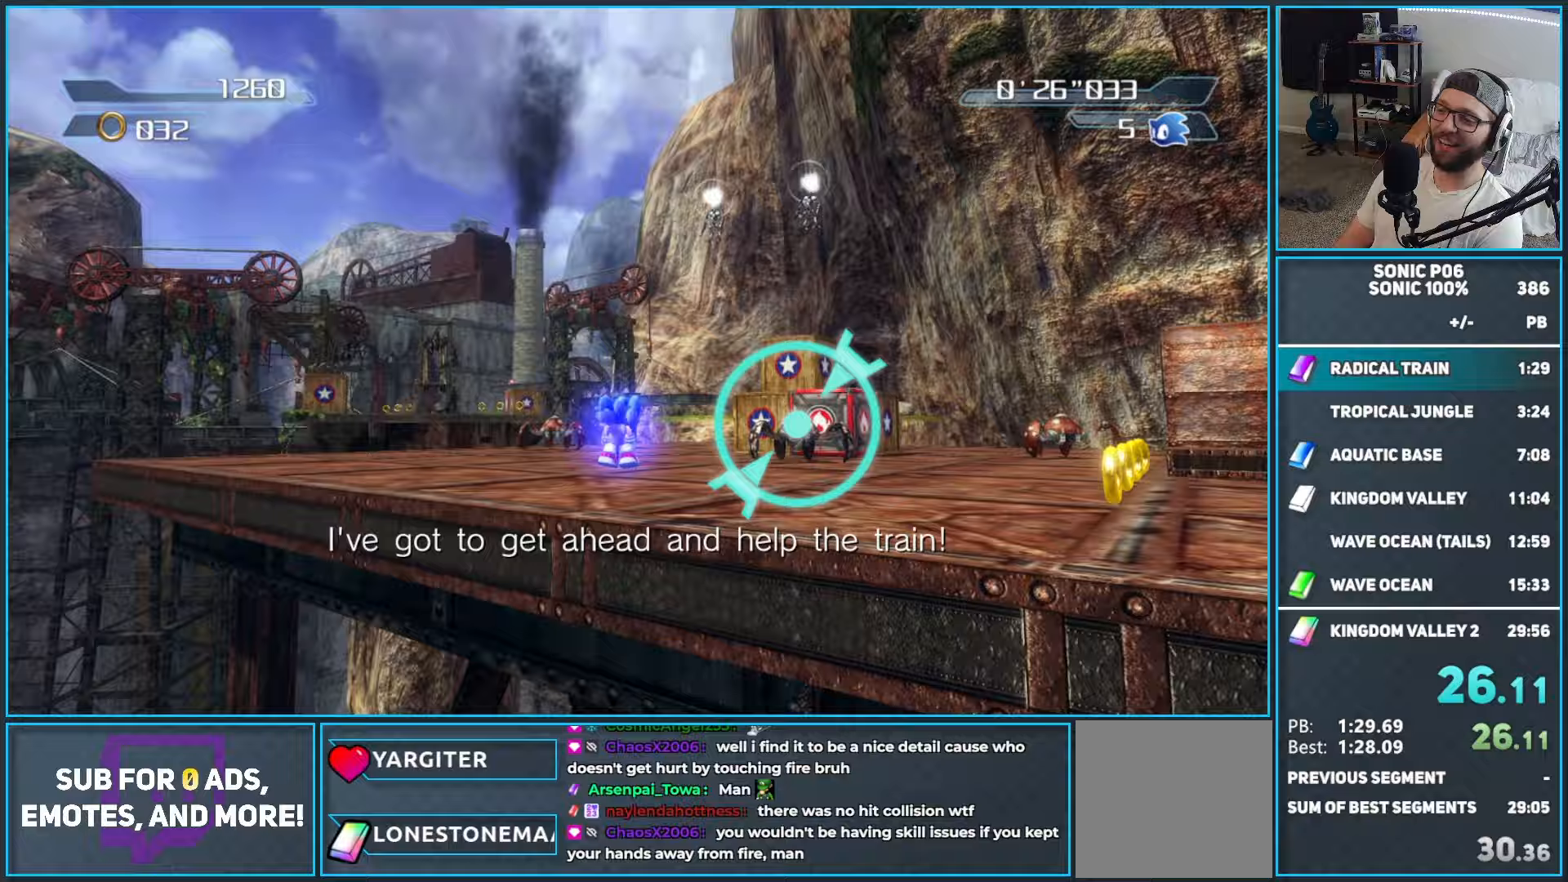
{"buttons": [], "left_stick": "up", "right_stick": "center", "events": [[150, "right_stick", "down-right"], [317, "right_stick", "center"], [367, "left_stick", "up"]]}
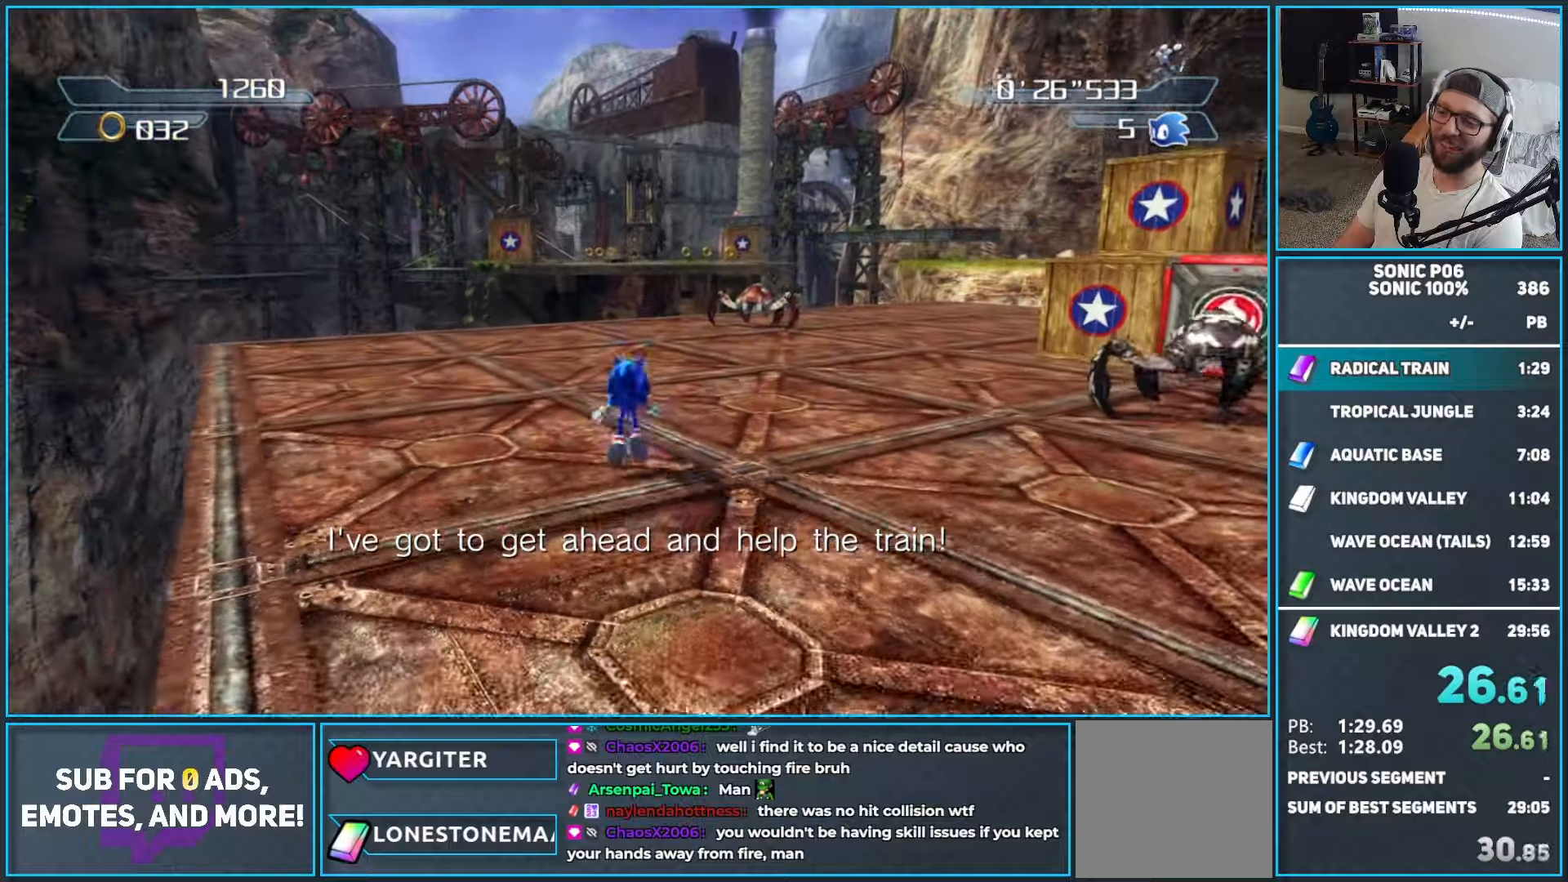
{"buttons": ["A"], "left_stick": "up", "right_stick": "center", "events": [[67, "X", "down"], [117, "X", "up"], [217, "X", "down"], [267, "X", "up"], [333, "X", "down"], [400, "X", "up"], [417, "A", "down"]]}
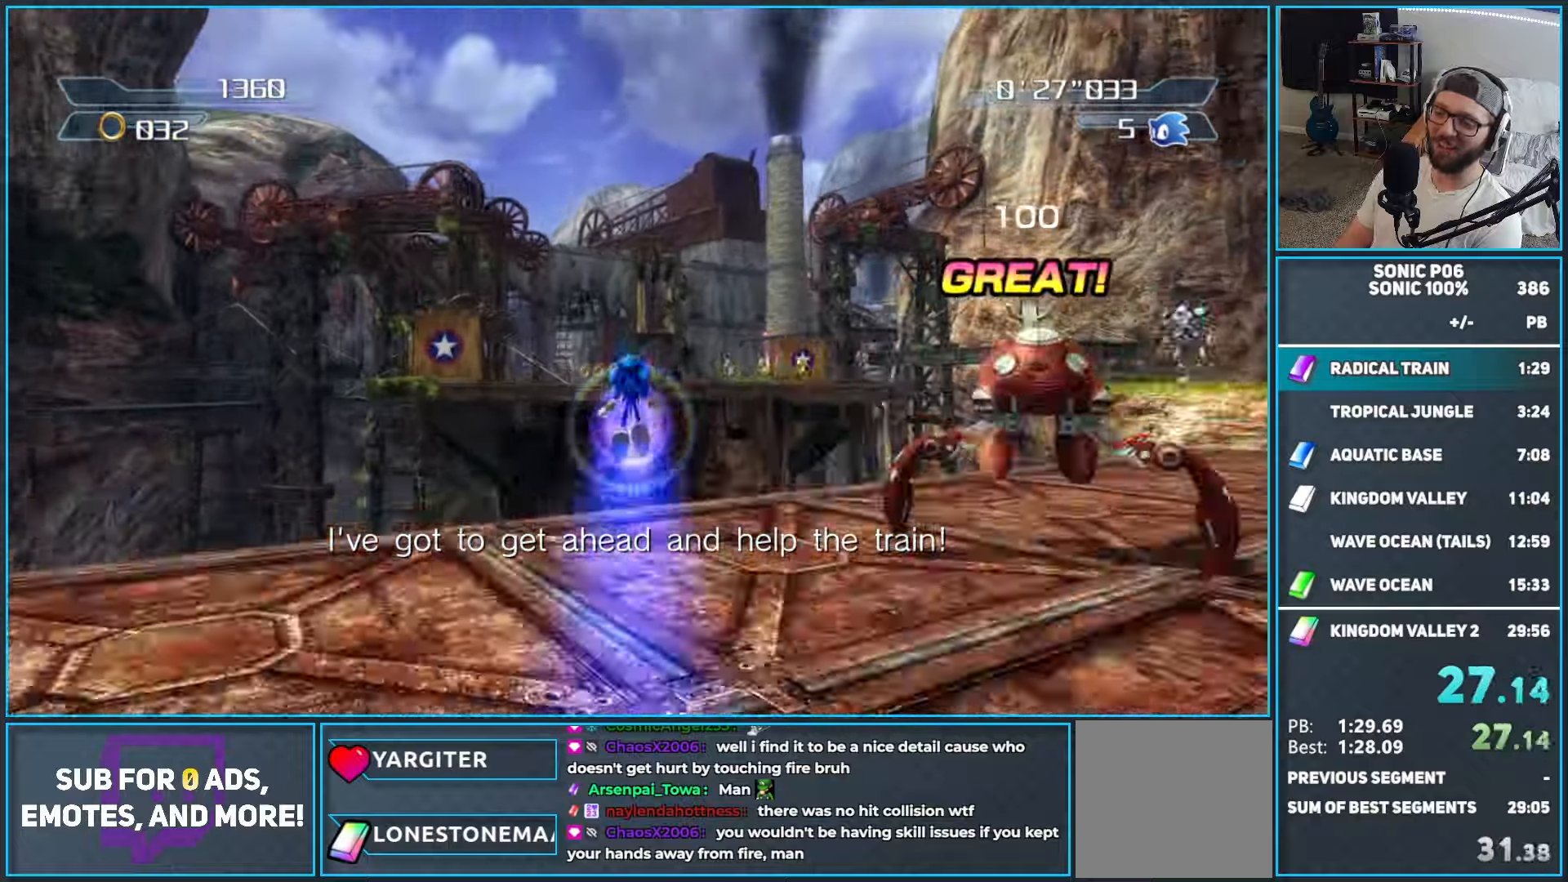
{"buttons": ["A", "X"], "left_stick": "up", "right_stick": "center", "events": [[283, "A", "up"], [417, "A", "down"], [417, "X", "down"]]}
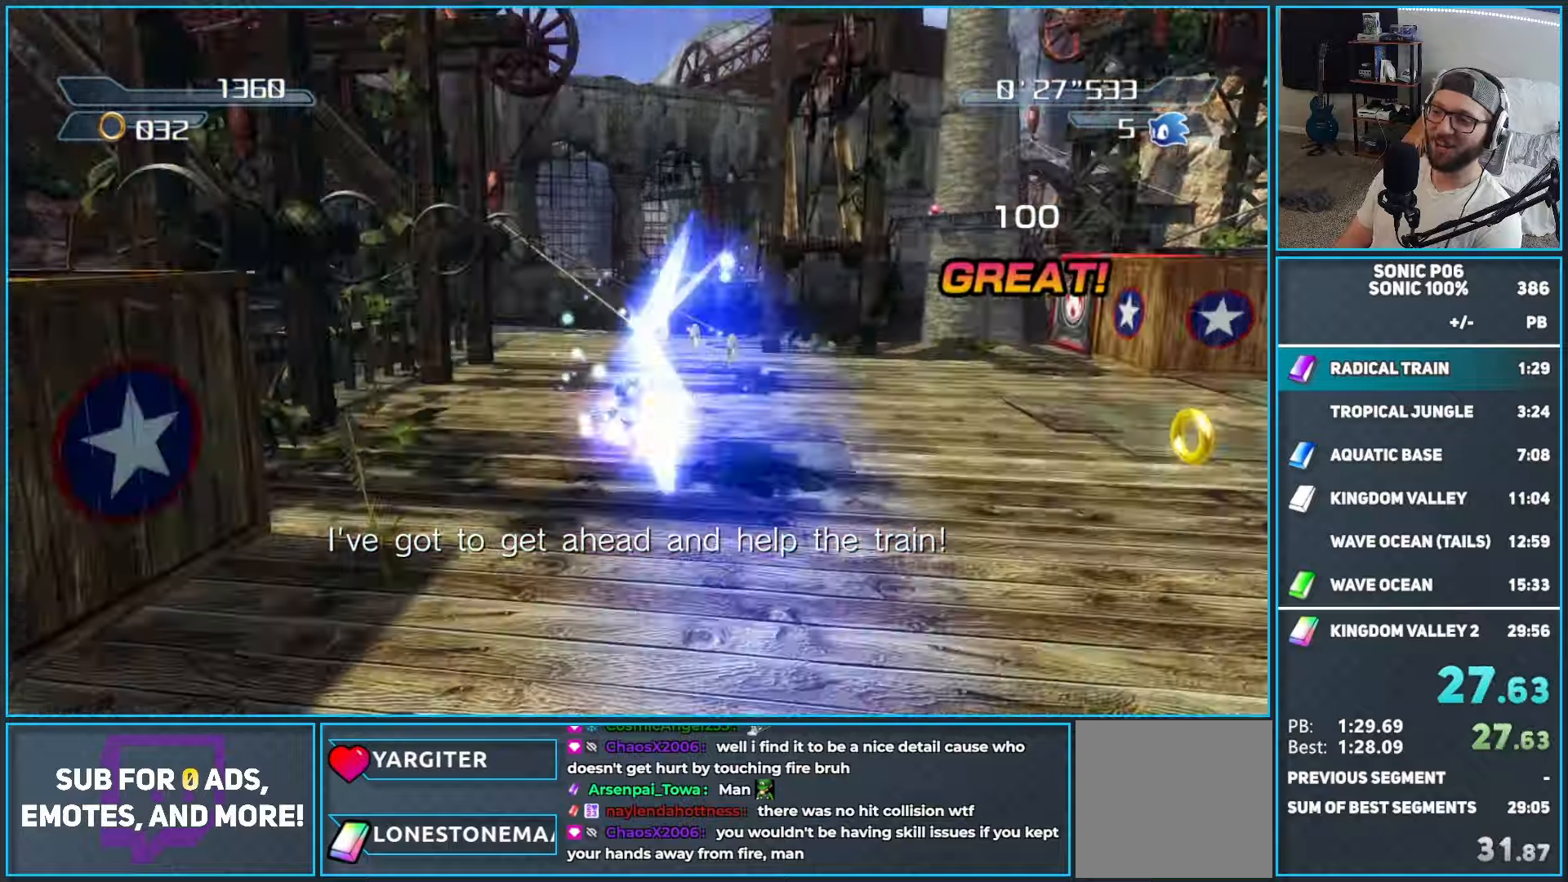
{"buttons": ["A"], "left_stick": "up", "right_stick": "center", "events": [[33, "A", "up"], [33, "X", "up"], [133, "X", "down"], [167, "X", "up"], [250, "A", "down"]]}
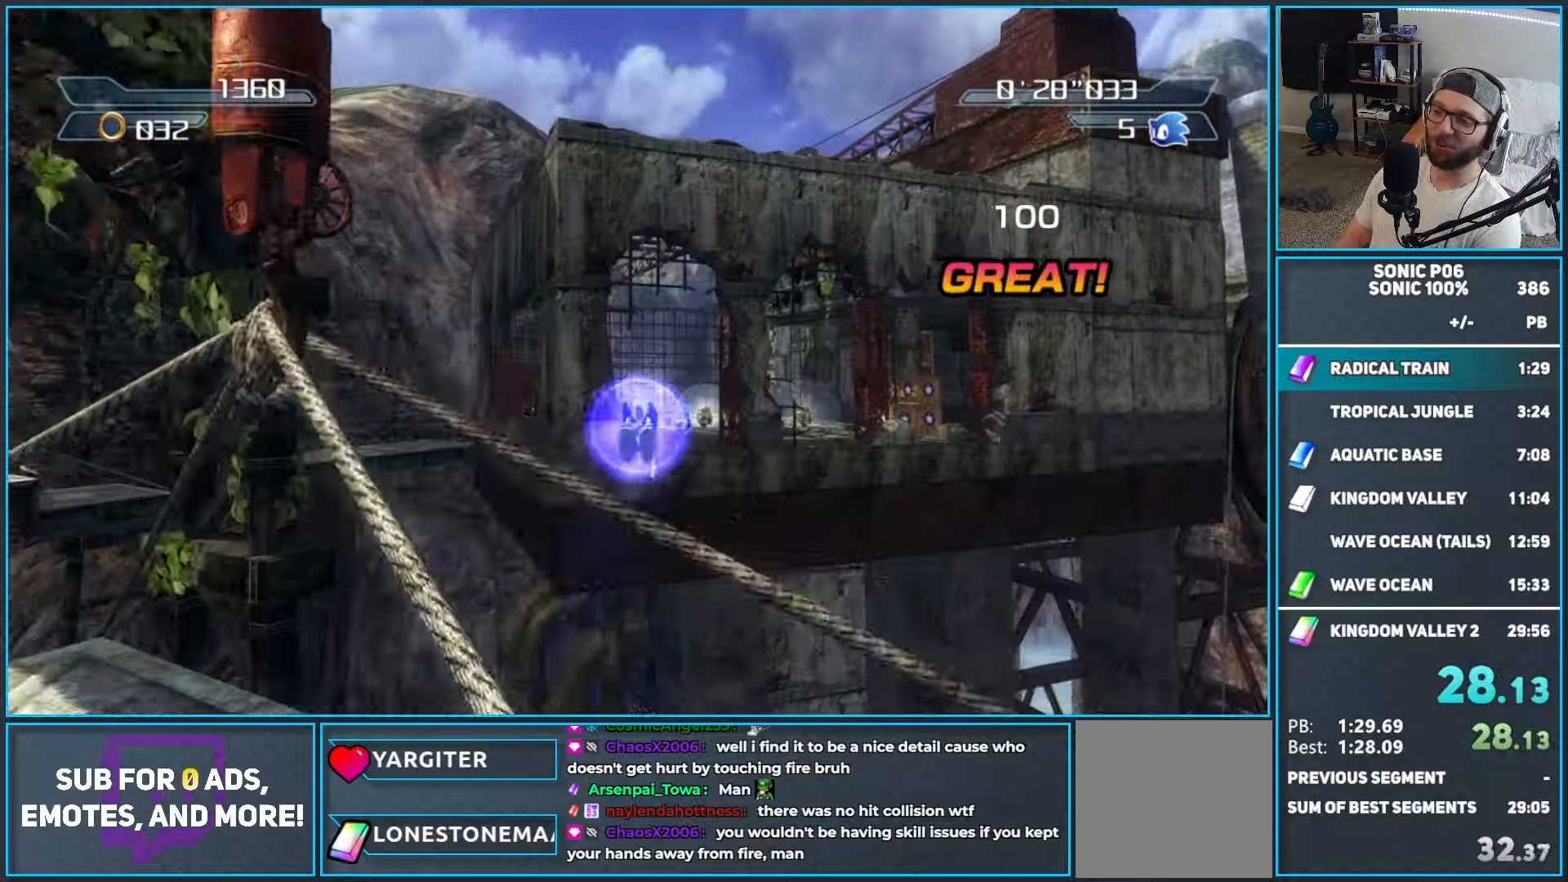
{"buttons": [], "left_stick": "up", "right_stick": "center", "events": [[233, "A", "up"]]}
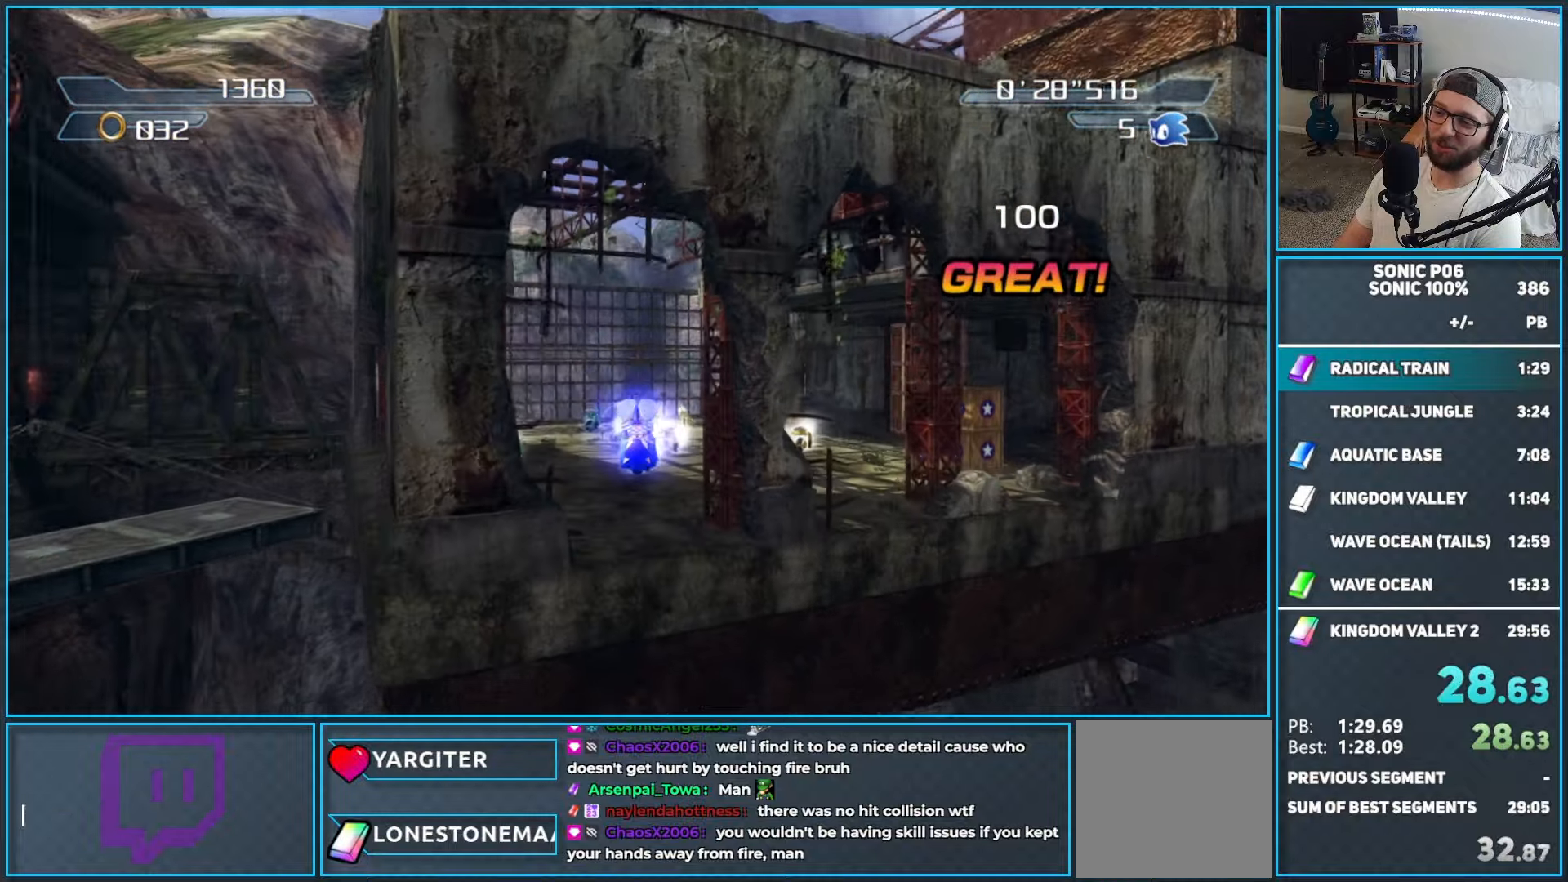
{"buttons": [], "left_stick": "up", "right_stick": "center", "events": [[250, "A", "down"], [317, "A", "up"]]}
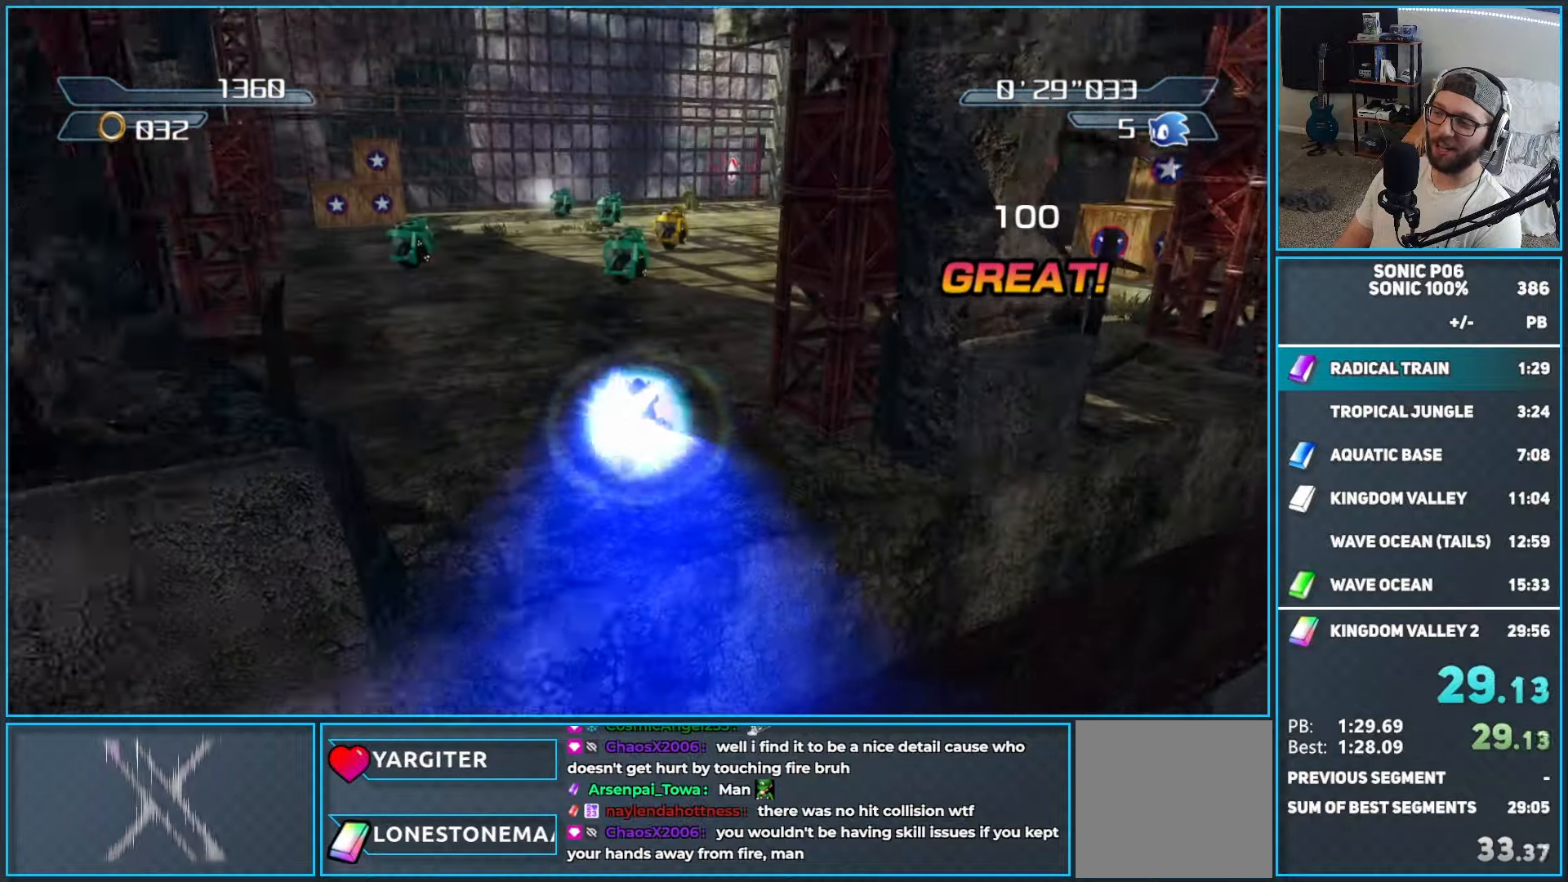
{"buttons": [], "left_stick": "up", "right_stick": "center", "events": [[100, "X", "down"], [133, "X", "up"]]}
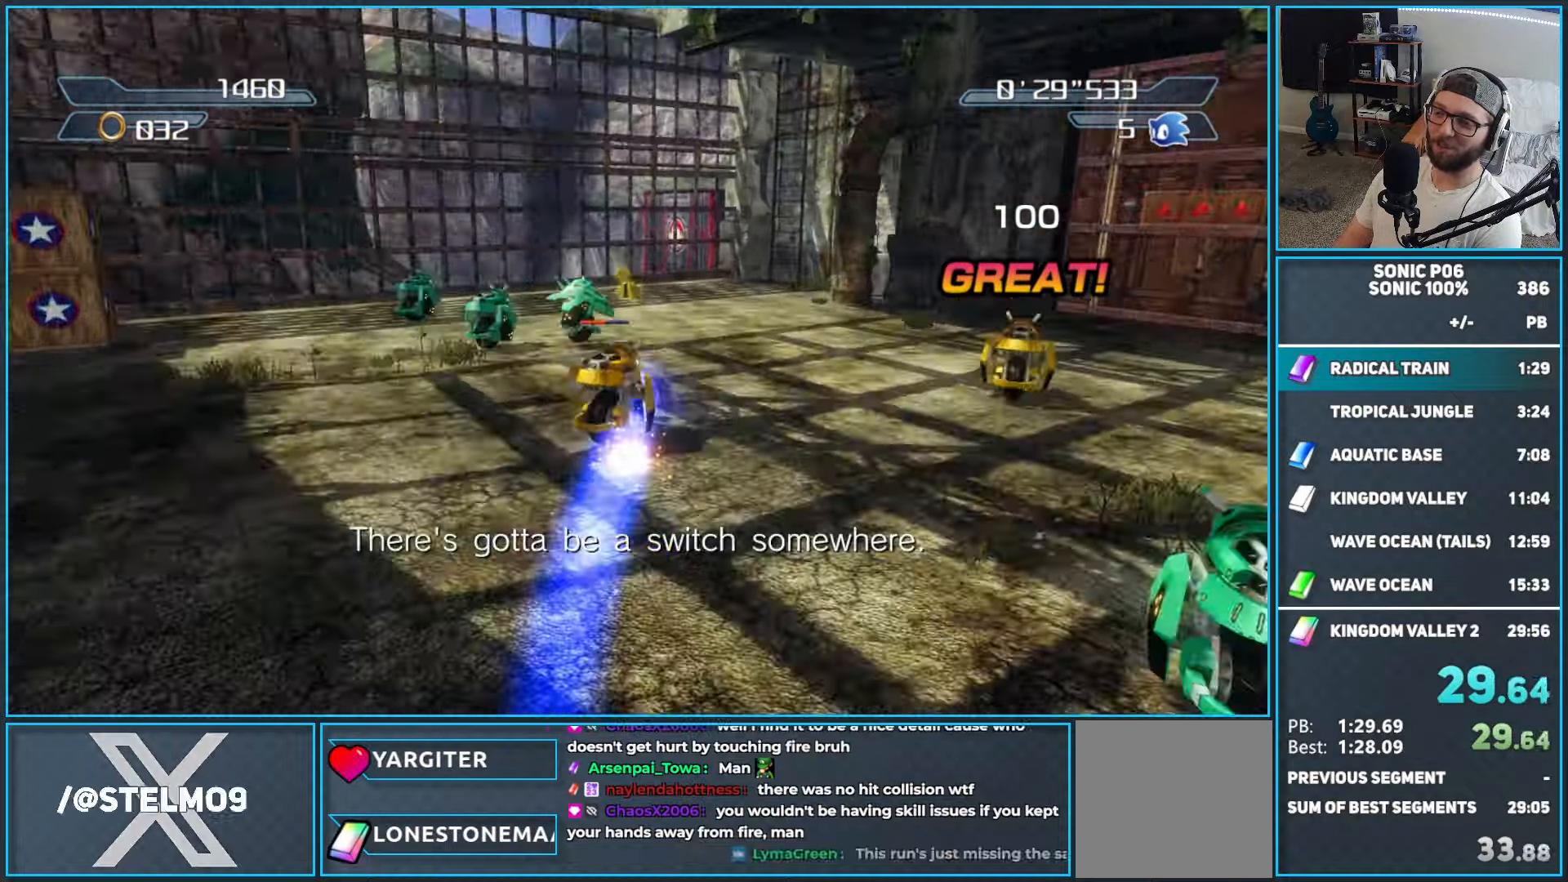
{"buttons": [], "left_stick": "down", "right_stick": "center", "events": [[133, "A", "down"], [200, "A", "up"], [283, "A", "down"], [367, "A", "up"], [383, "left_stick", "right"], [500, "left_stick", "down"]]}
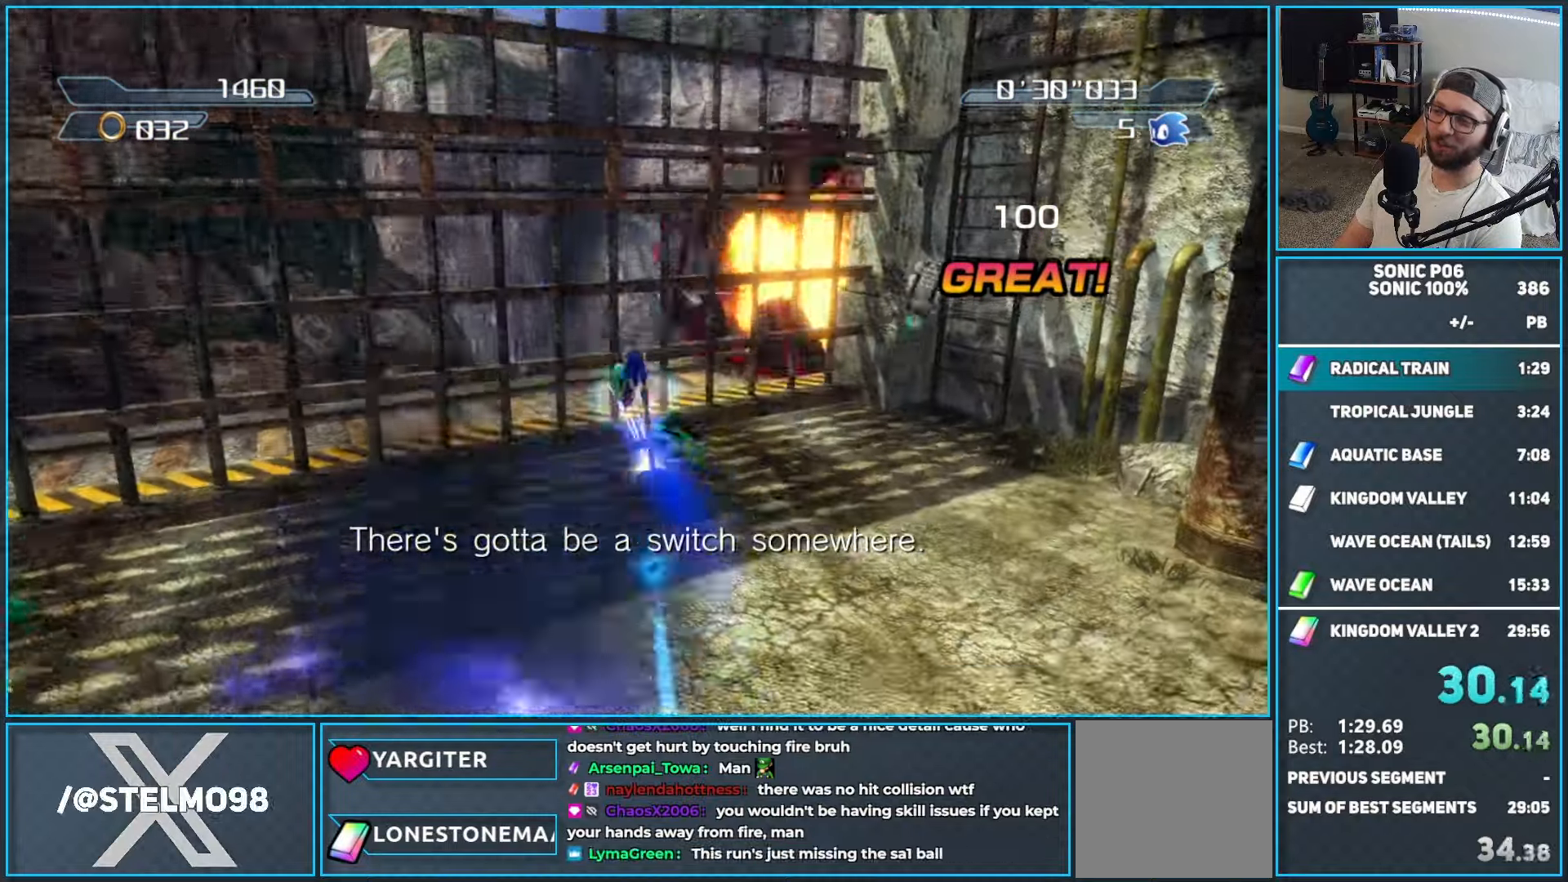
{"buttons": [], "left_stick": "up-right", "right_stick": "left", "events": [[217, "A", "down"], [283, "A", "up"], [383, "left_stick", "right"], [500, "left_stick", "up-right"], [500, "right_stick", "left"]]}
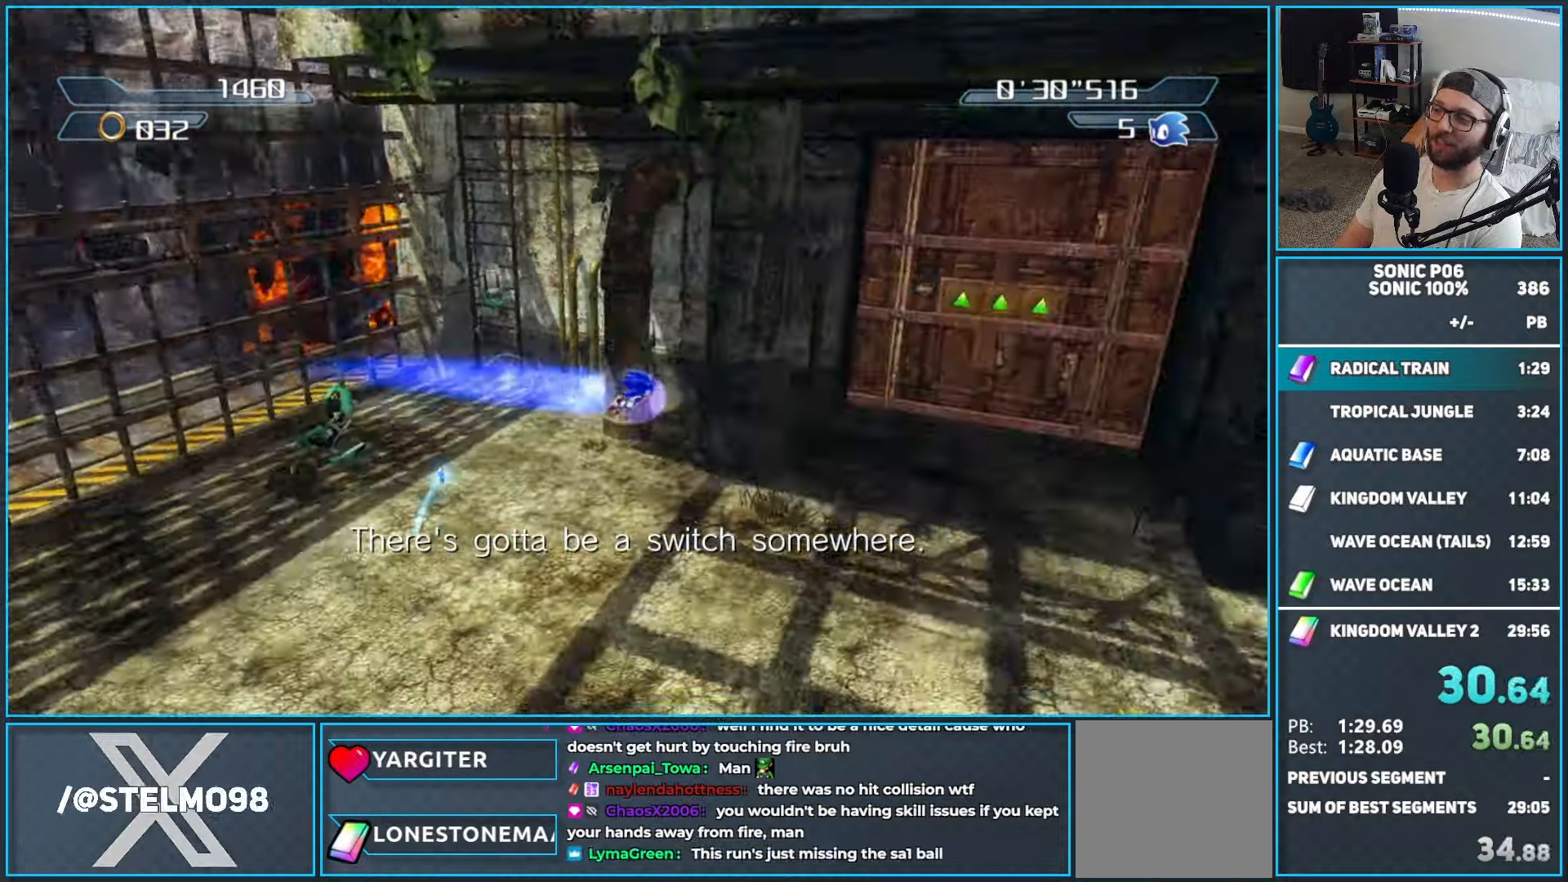
{"buttons": [], "left_stick": "up", "right_stick": "center", "events": [[167, "left_stick", "up"], [200, "right_stick", "center"]]}
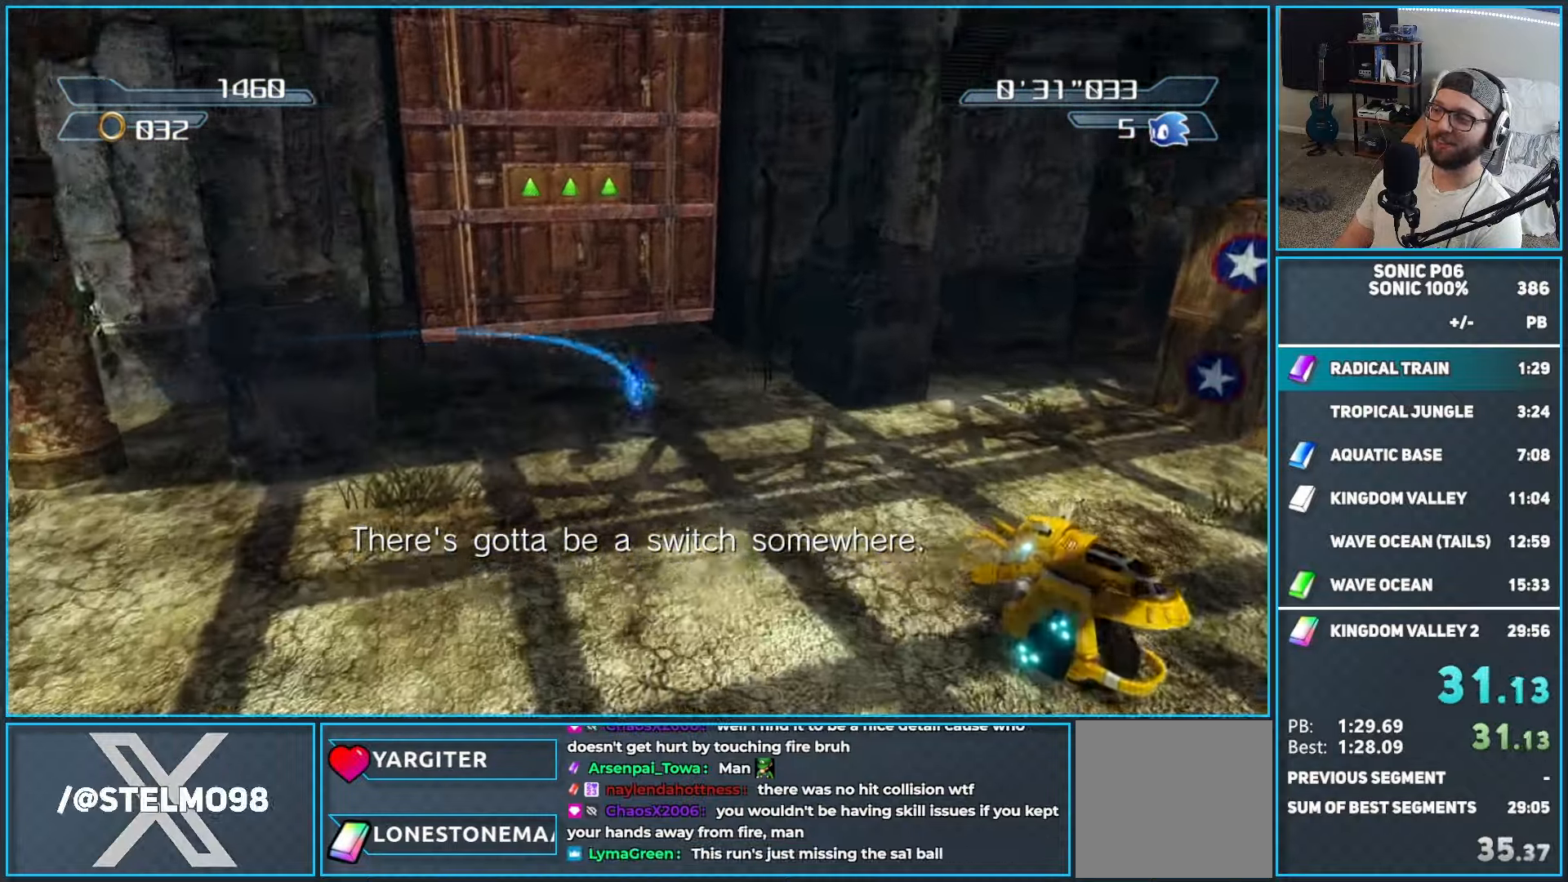
{"buttons": [], "left_stick": "up", "right_stick": "center", "events": [[67, "X", "down"], [117, "X", "up"], [217, "X", "down"], [283, "X", "up"], [367, "X", "down"], [450, "X", "up"]]}
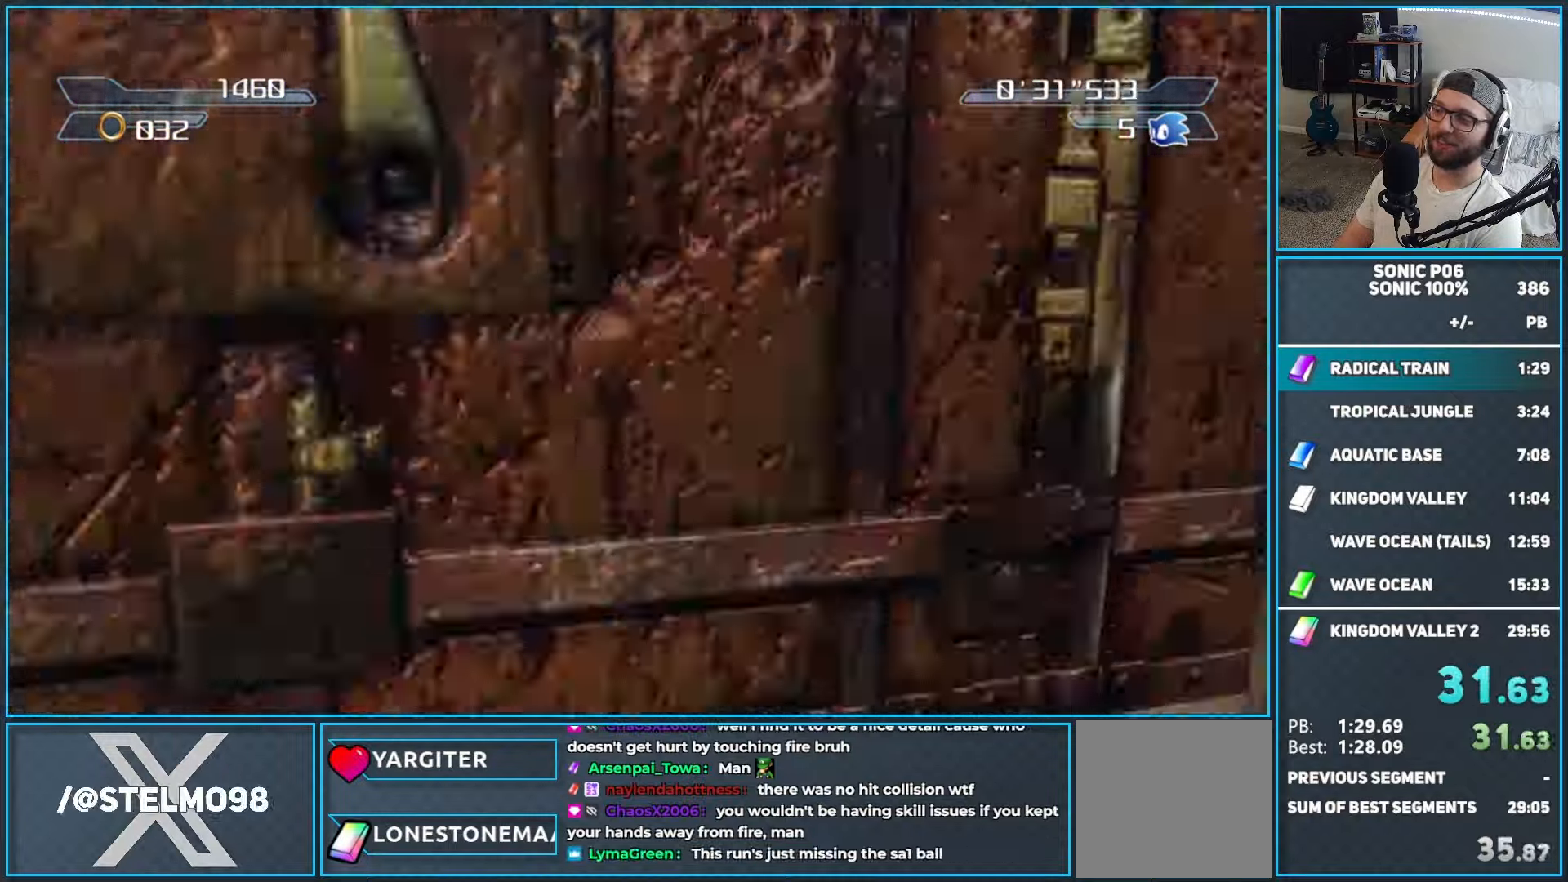
{"buttons": [], "left_stick": "up", "right_stick": "left", "events": [[33, "A", "down"], [117, "A", "up"], [383, "right_stick", "left"]]}
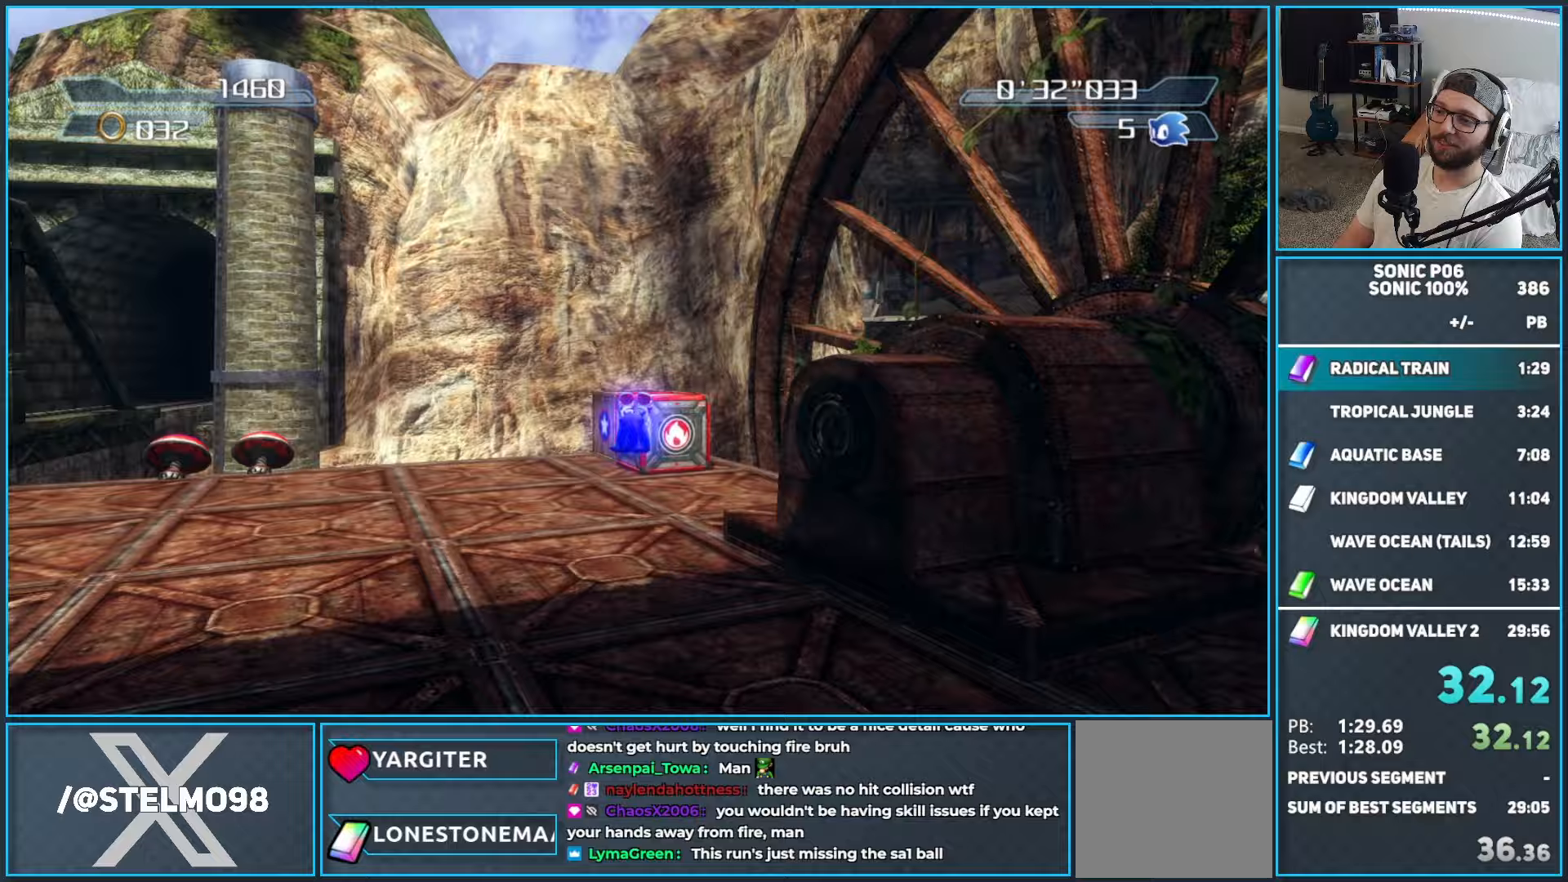
{"buttons": [], "left_stick": "up", "right_stick": "center", "events": [[67, "left_stick", "up-left"], [150, "right_stick", "center"], [217, "left_stick", "up"], [417, "X", "down"], [483, "X", "up"]]}
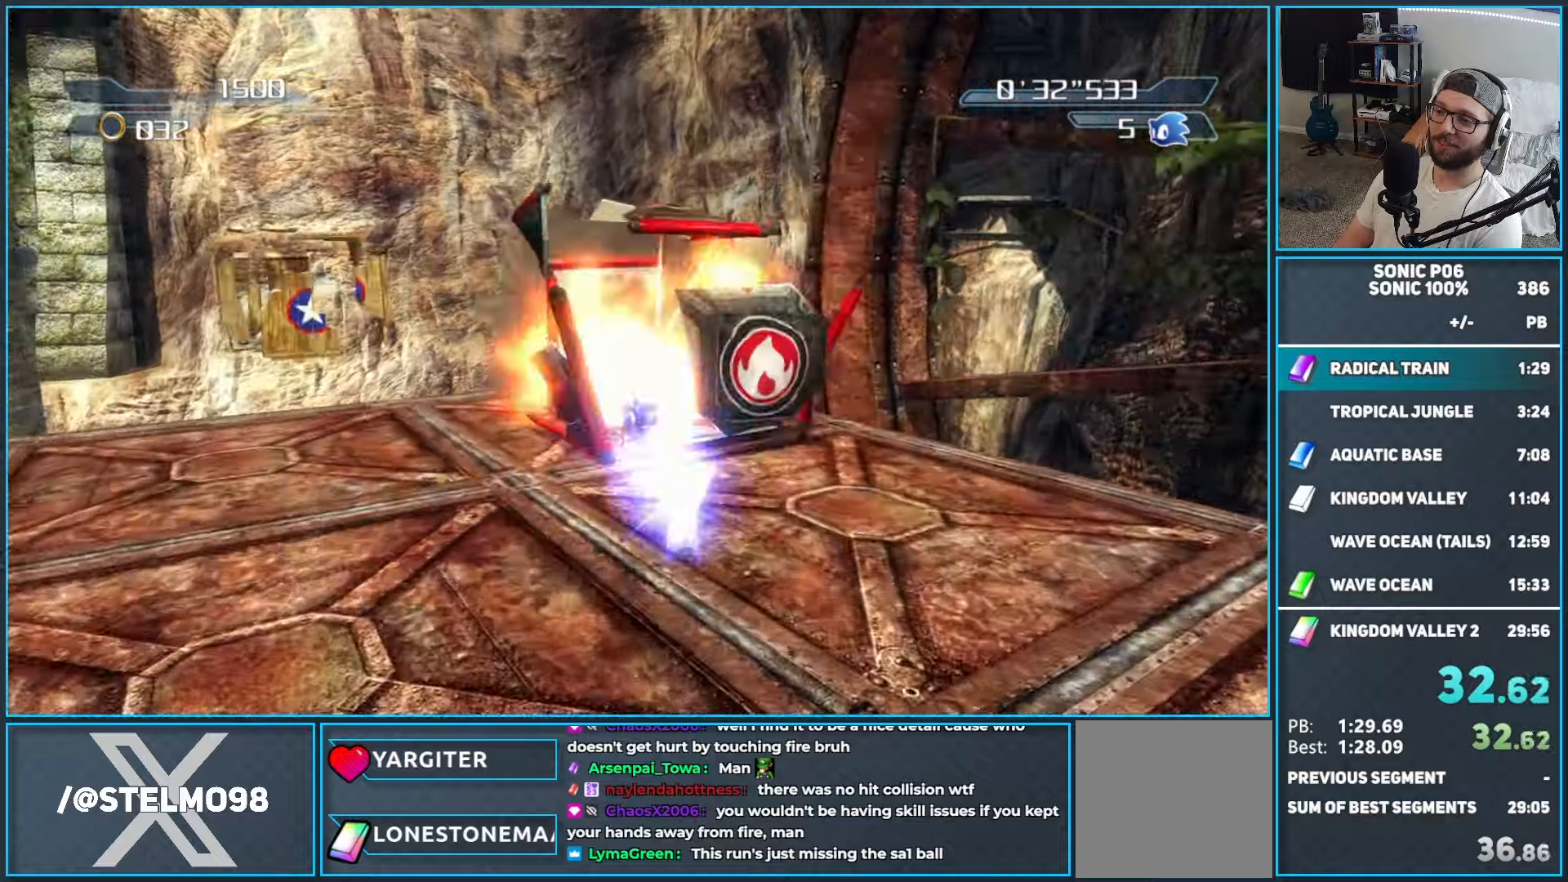
{"buttons": [], "left_stick": "up", "right_stick": "center", "events": []}
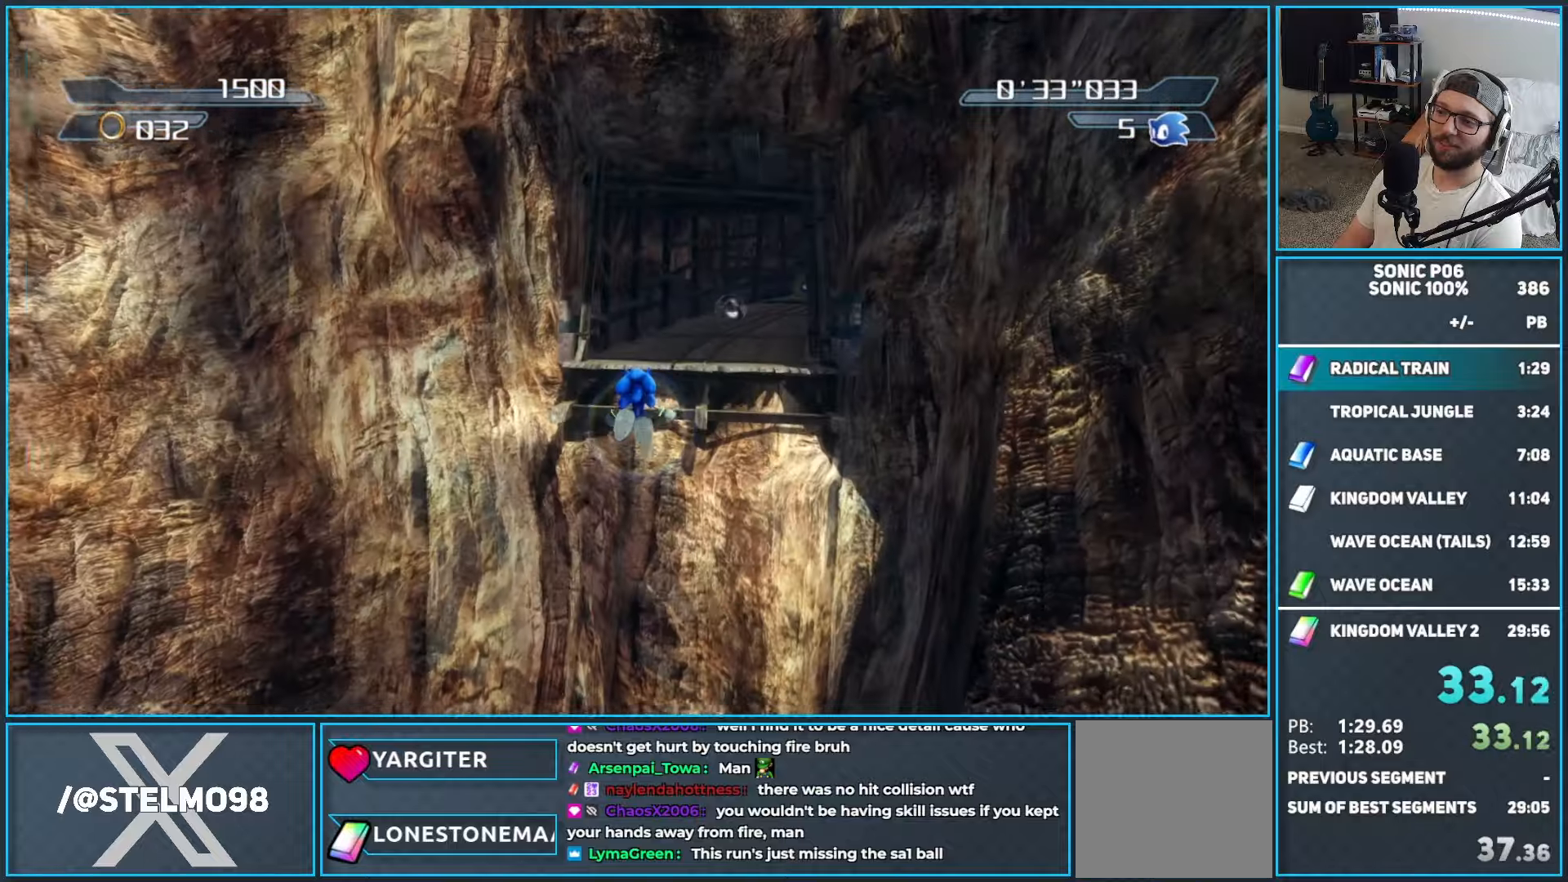
{"buttons": [], "left_stick": "up", "right_stick": "left", "events": [[83, "right_stick", "left"]]}
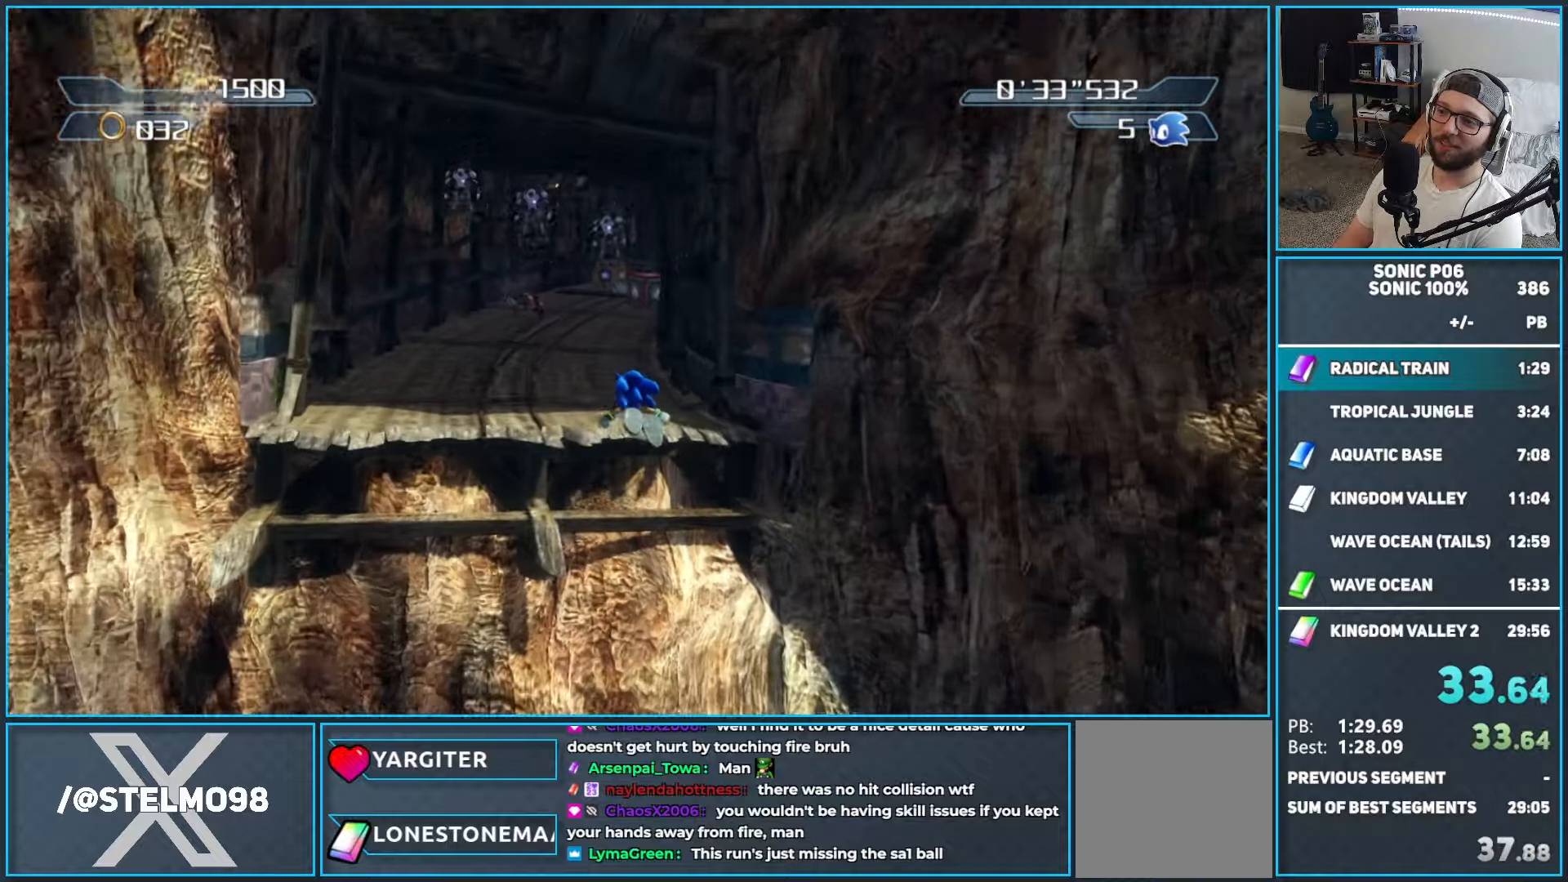
{"buttons": [], "left_stick": "up", "right_stick": "center", "events": [[50, "right_stick", "center"]]}